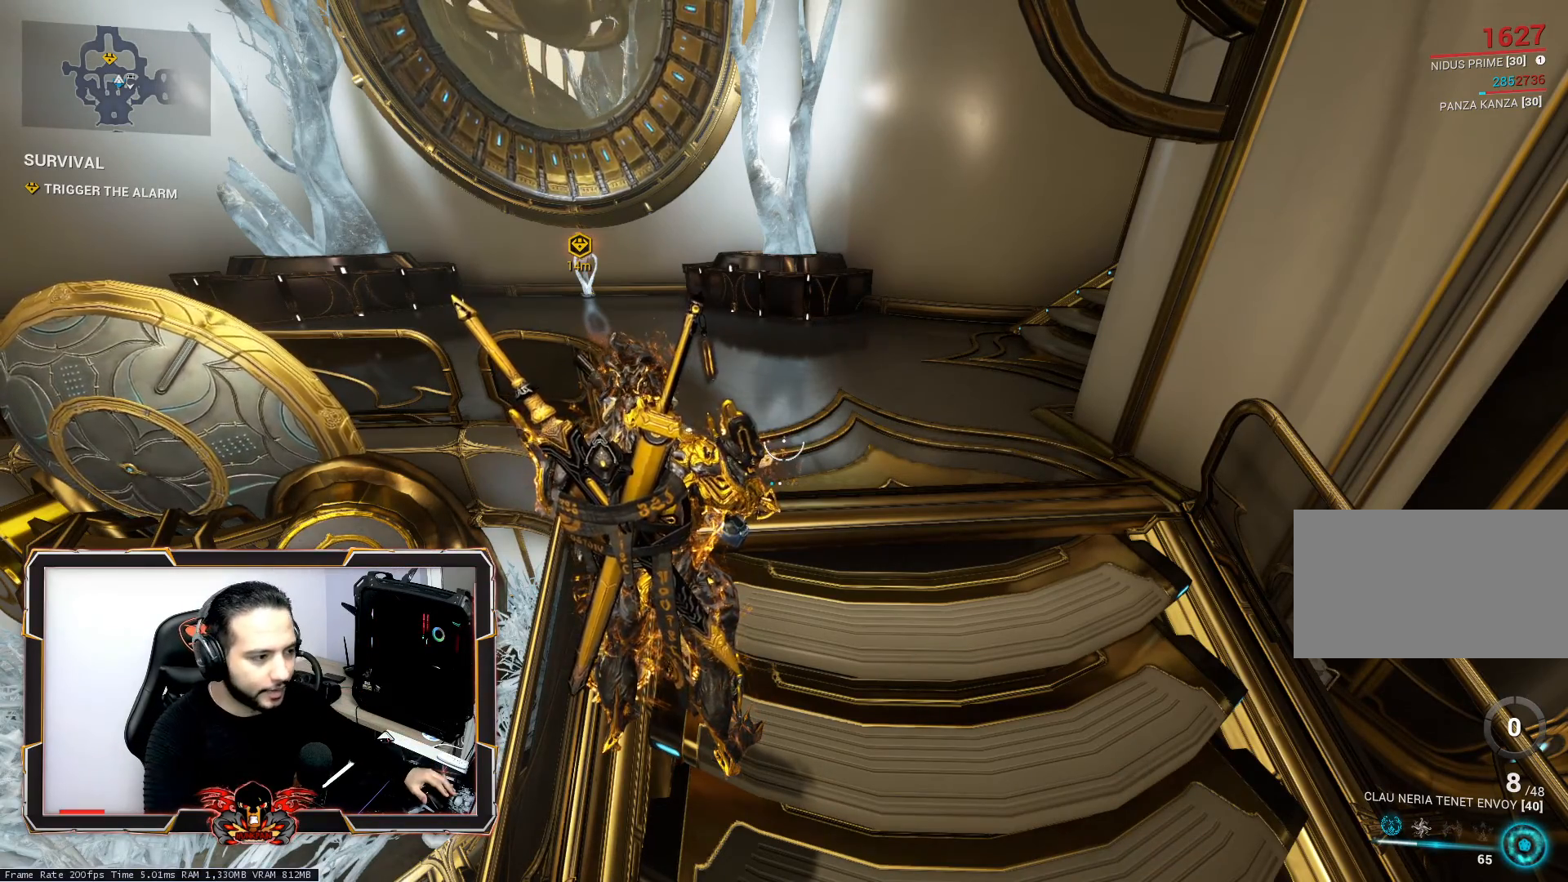
Gameplay with keyboard and mouse; each line is a JSON object with the keys and mouse buttons held at the frame after it. "events" lists presses ("down") and releases ("up") of "1", "2", "3", "4", "5", "a", "alt", "c", "caps_lock", "ctrl", "d", "e", "f", "g", "q", "r", "s", "shift", "space", "t", "tab", "v", "w", "x", "z", "mouse_left", "mouse_wheel" and "mouse_right" between this image and that frame as [ms after this image, input, new state], when the widget could be followed in between. "mouse_left", "mouse_wheel", "mouse_right" = the "left", "wheel", "right" buttons of the "mouse" list. No other keys are recorded. "wheel" means that the mouse wheel is clicked or scrolled. "mouse_move" is the direction in which the mouse moves at that frame (one of eight, or "still"), when it could be read.
{"keys": ["z"], "mouse": [], "mouse_move": "still", "events": [[283, "z", "down"]]}
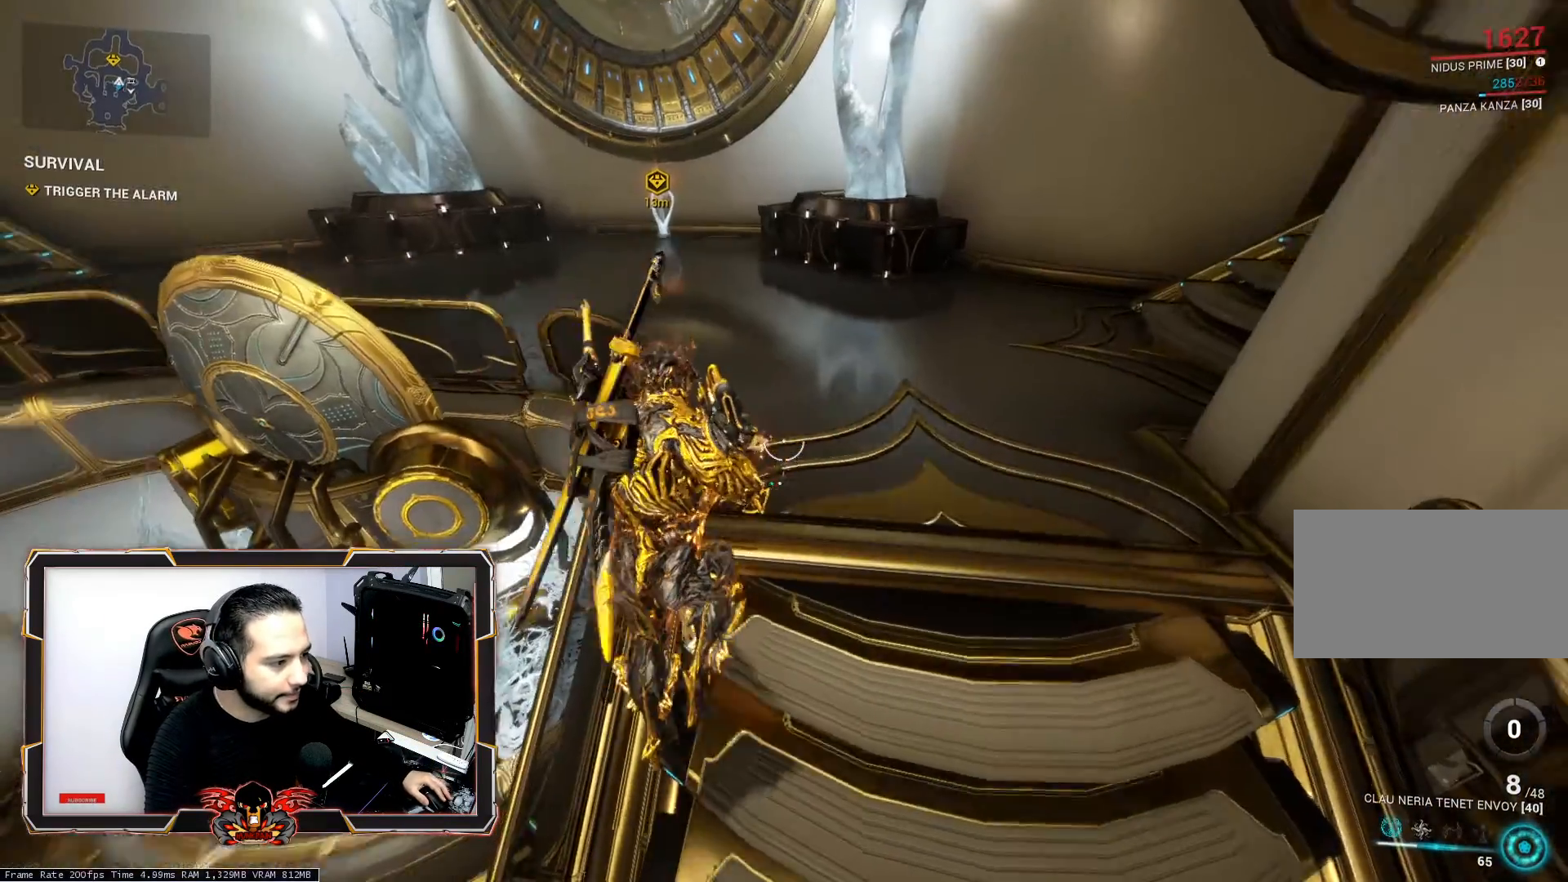
{"keys": ["shift", "z"], "mouse": [], "mouse_move": "up-right", "events": [[350, "shift", "down"]]}
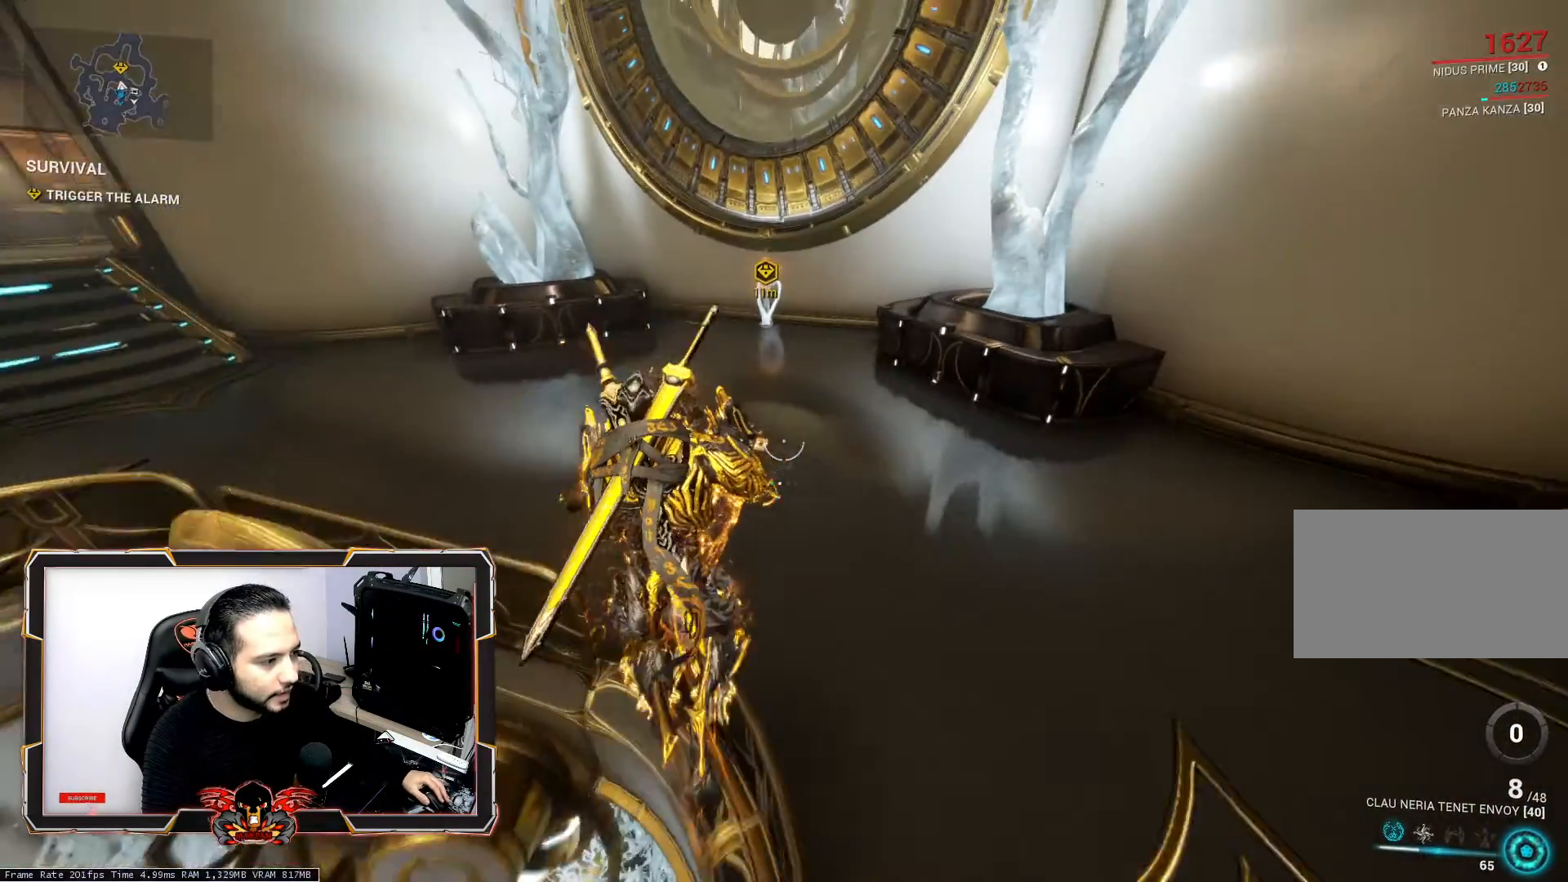
{"keys": [], "mouse": [], "mouse_move": "still", "events": [[367, "shift", "up"], [367, "z", "up"]]}
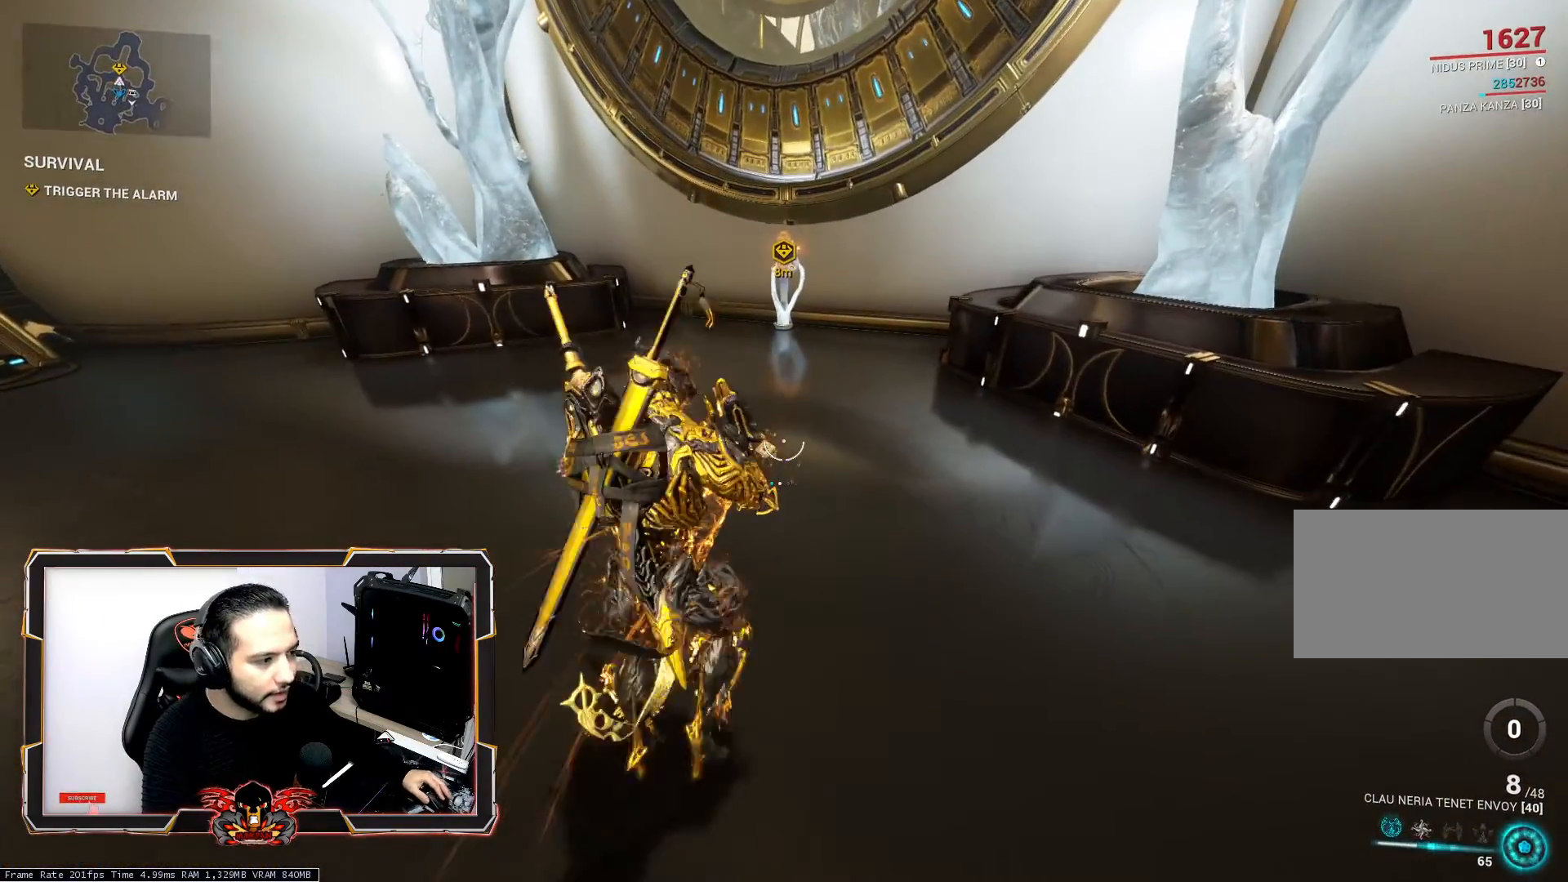
{"keys": [], "mouse": [], "mouse_move": "still", "events": []}
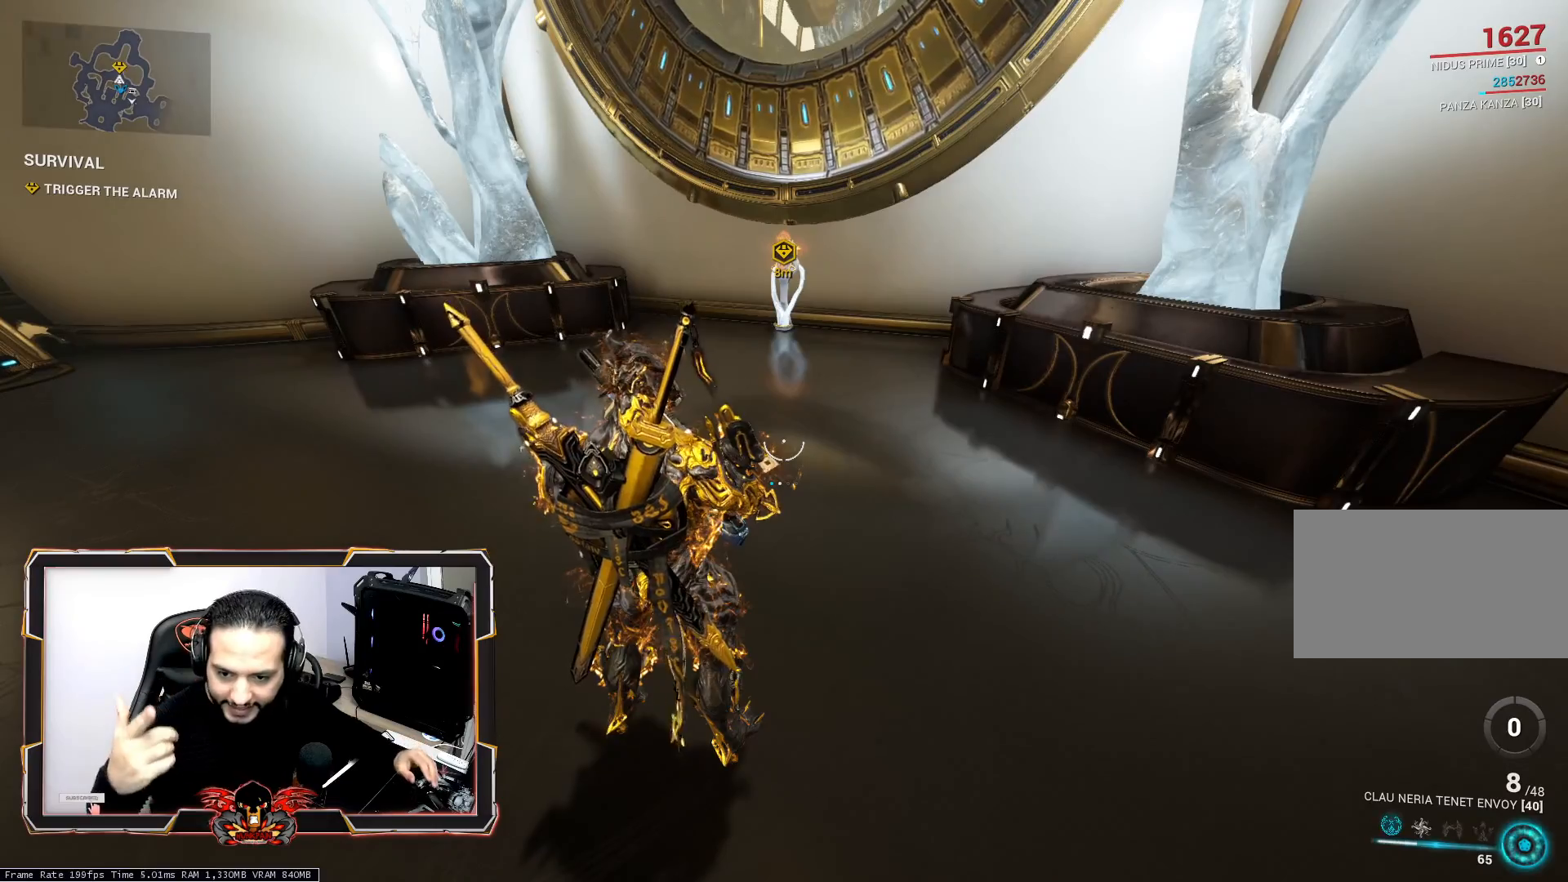
{"keys": [], "mouse": [], "mouse_move": "still", "events": []}
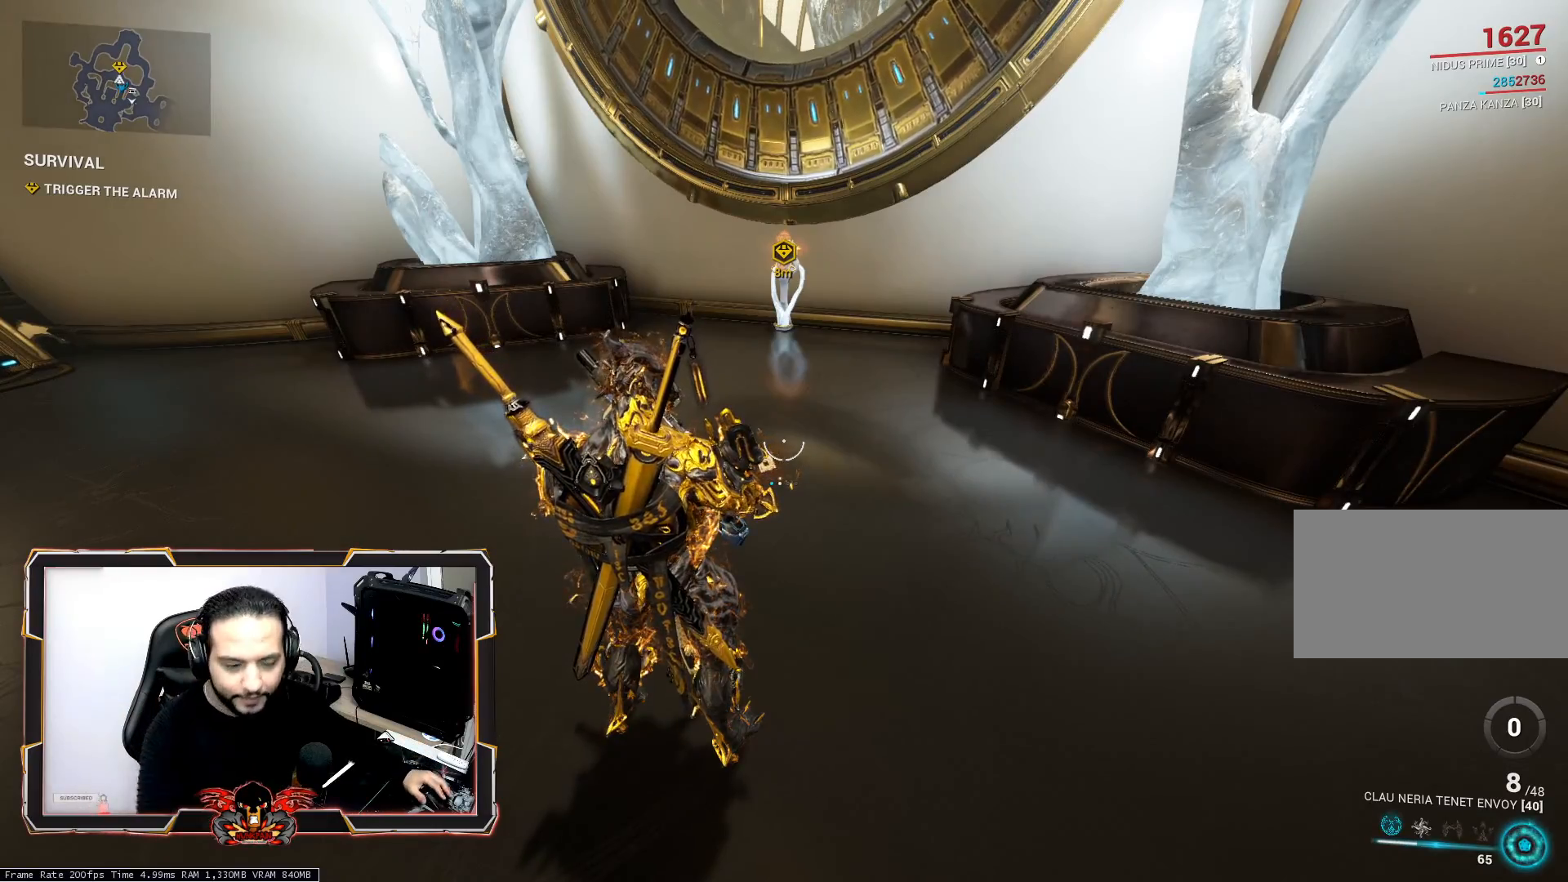
{"keys": ["z"], "mouse": [], "mouse_move": "still", "events": [[317, "z", "down"]]}
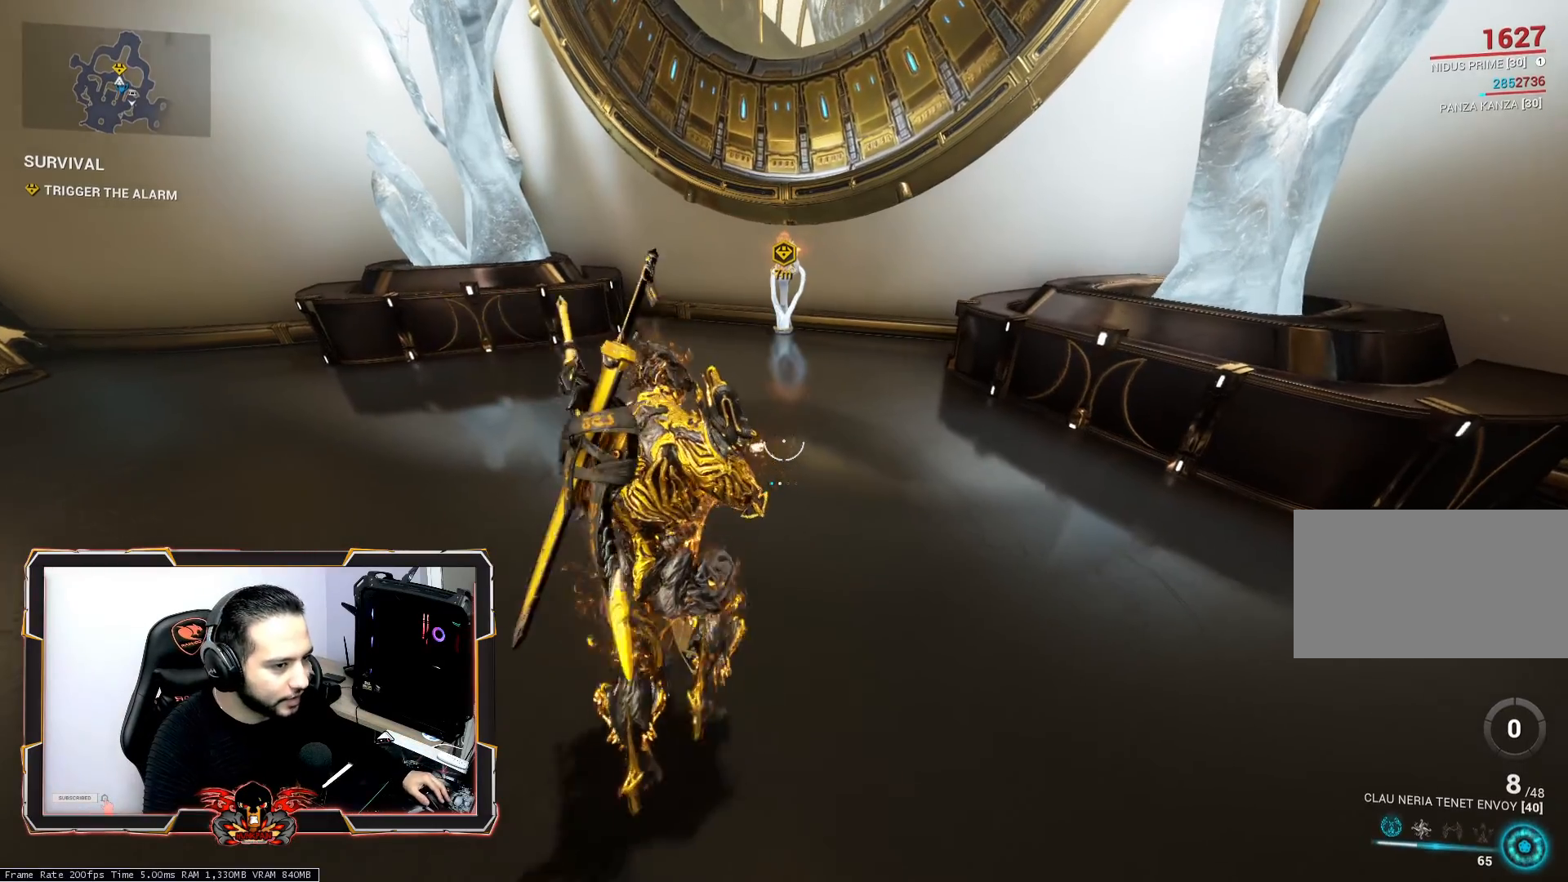
{"keys": ["shift", "z"], "mouse": [], "mouse_move": "still", "events": [[100, "shift", "down"]]}
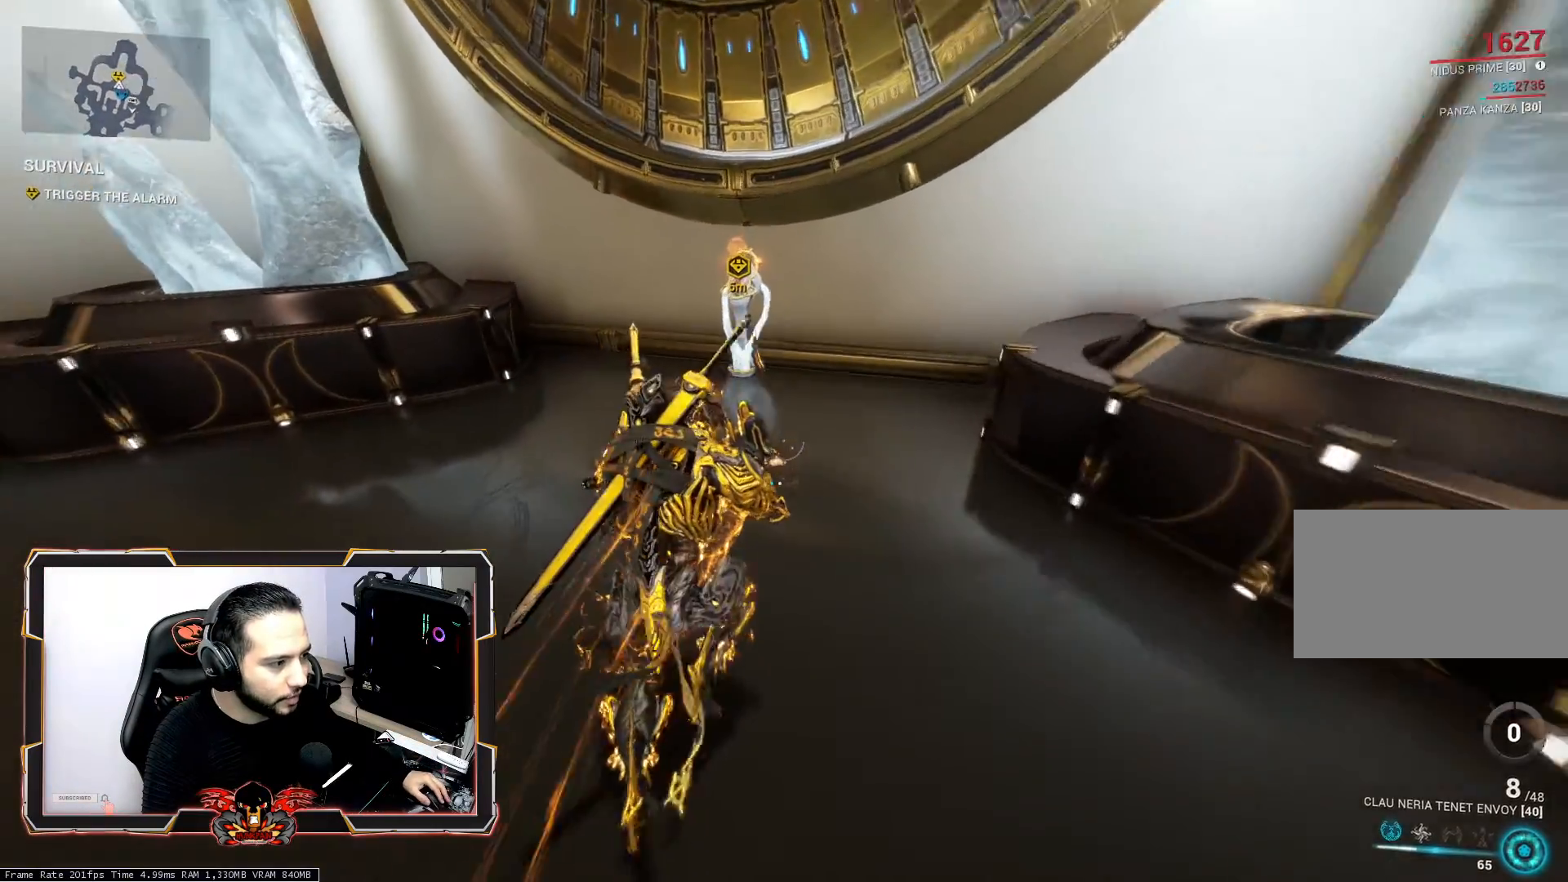
{"keys": ["x"], "mouse": [], "mouse_move": "still", "events": [[450, "x", "down"], [500, "shift", "up"], [500, "z", "up"]]}
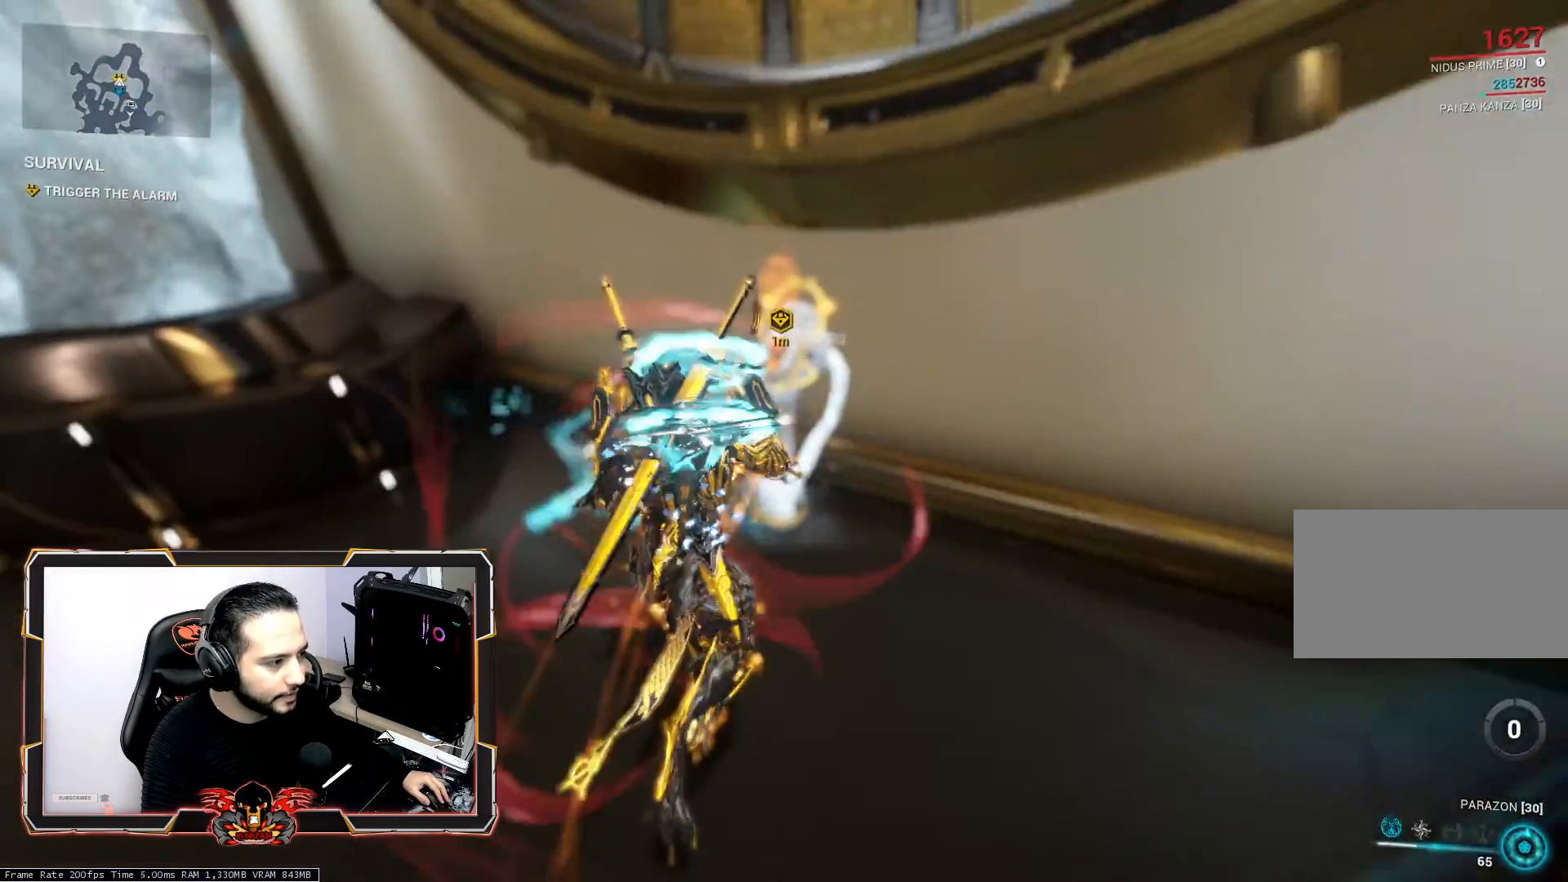
{"keys": [], "mouse": [], "mouse_move": "still", "events": [[33, "x", "up"]]}
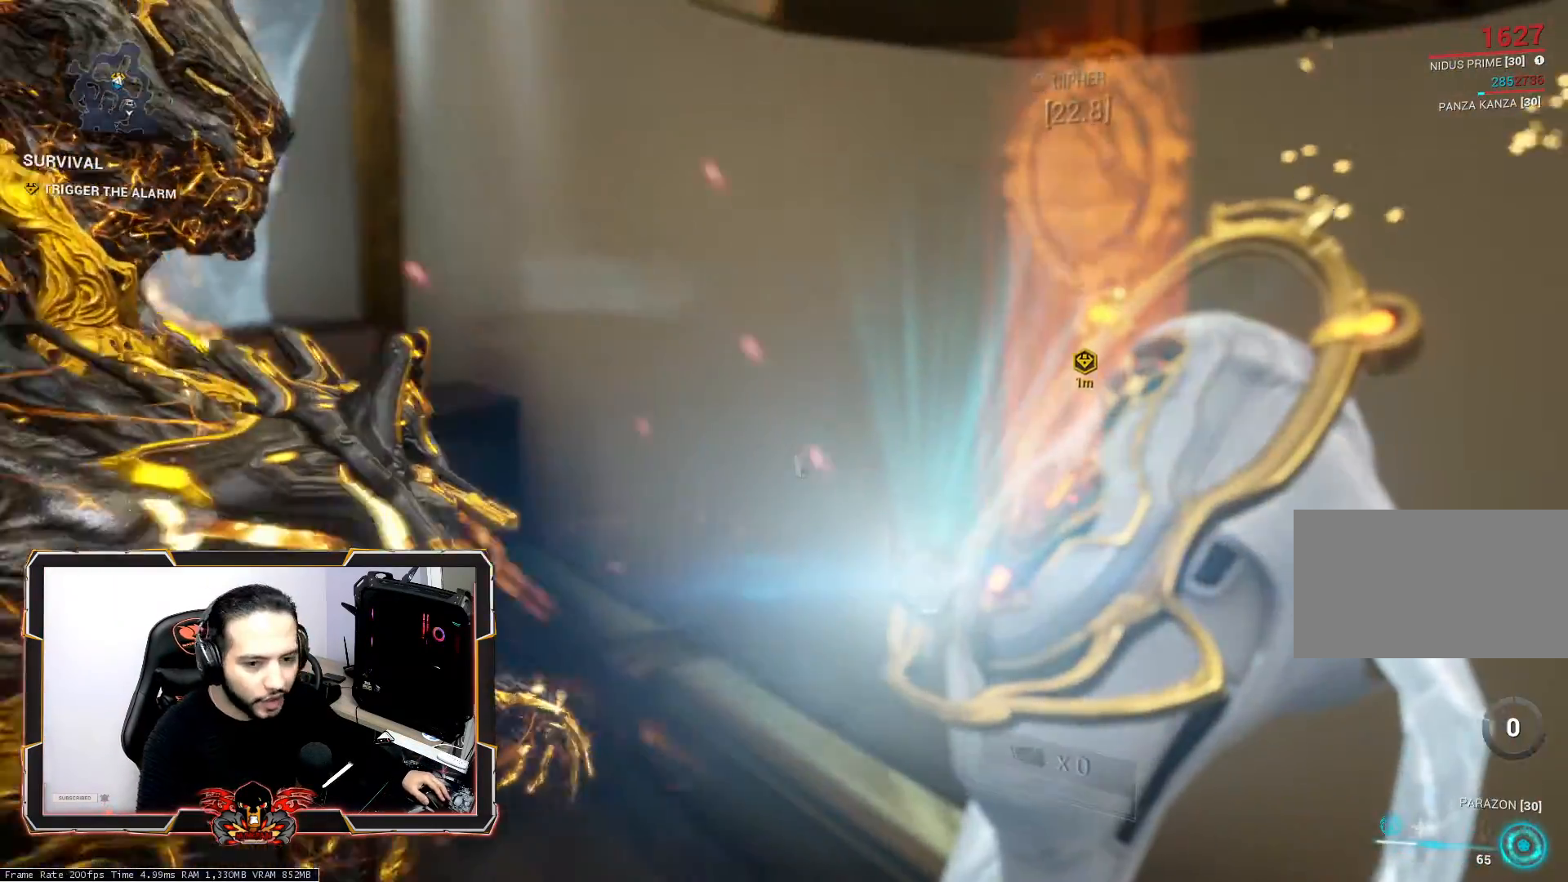
{"keys": [], "mouse": [], "mouse_move": "still", "events": []}
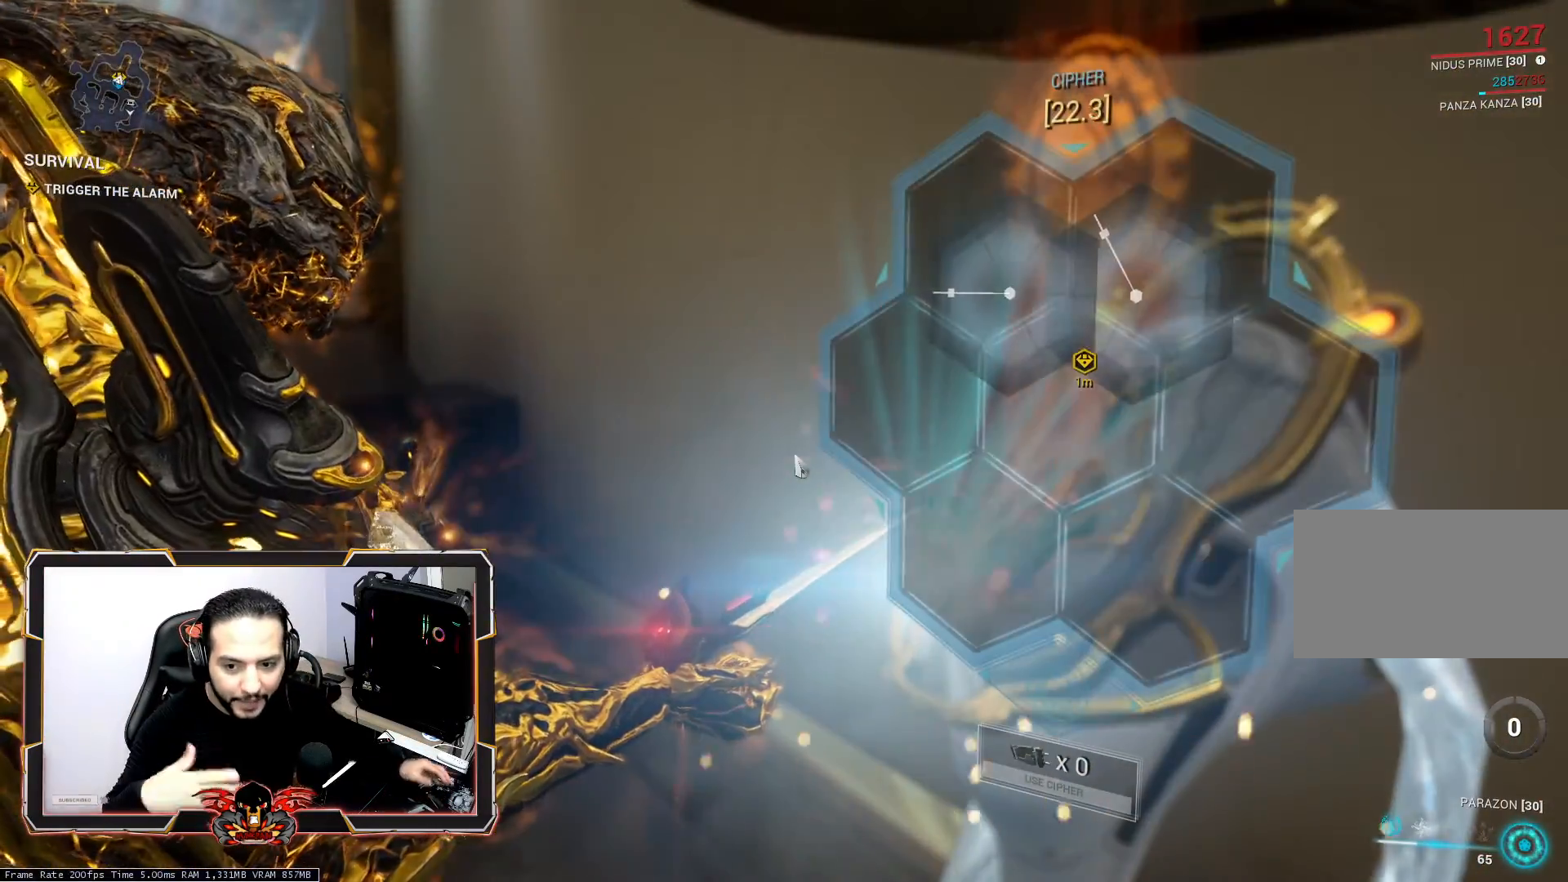
{"keys": [], "mouse": [], "mouse_move": "still", "events": []}
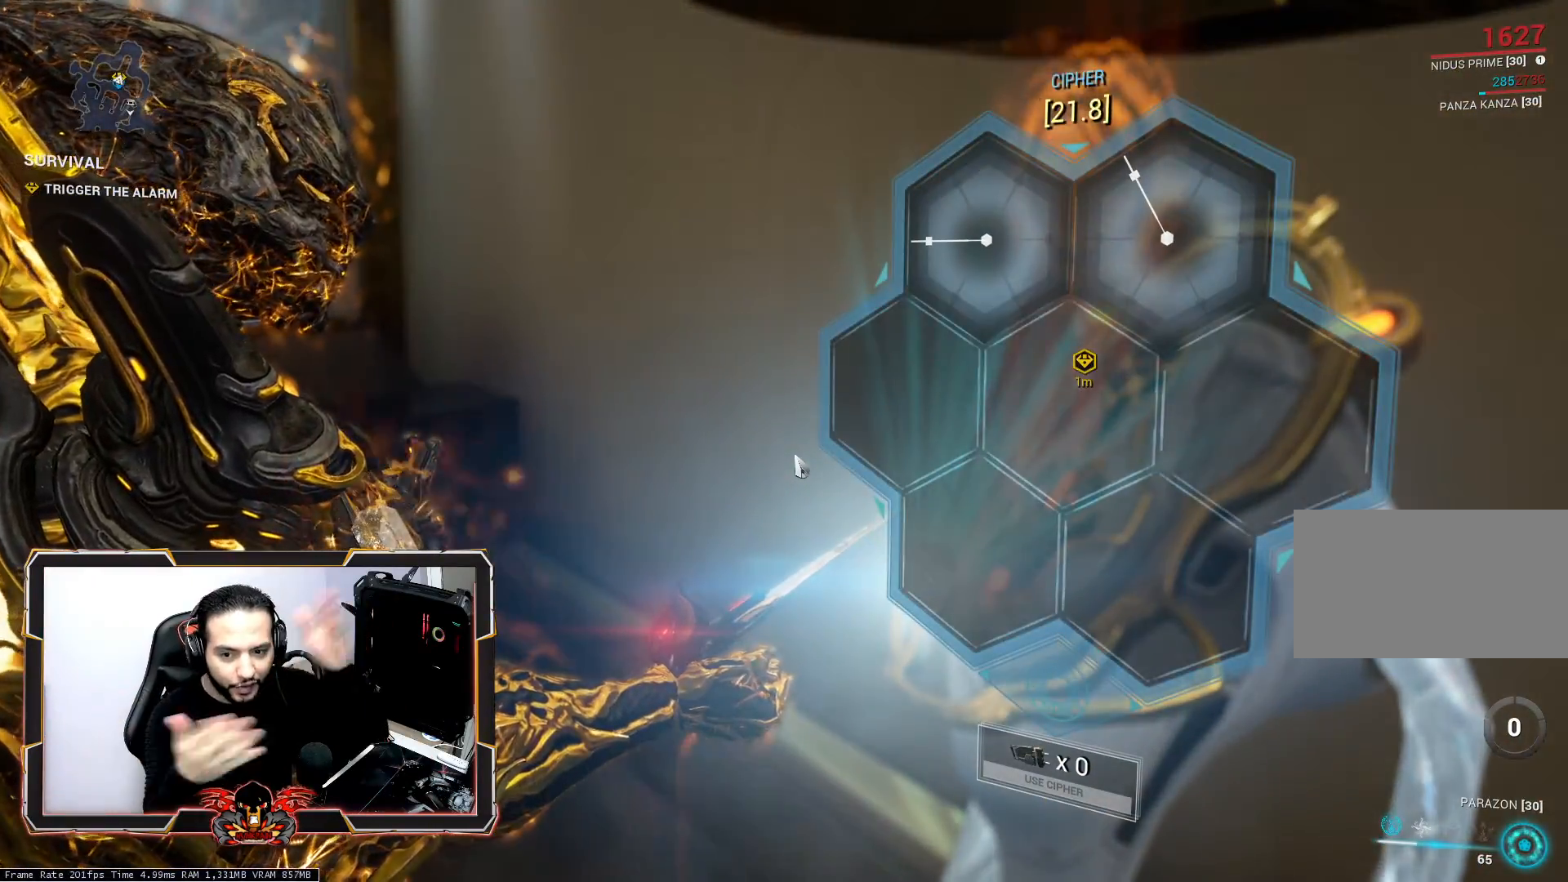
{"keys": [], "mouse": [], "mouse_move": "still", "events": []}
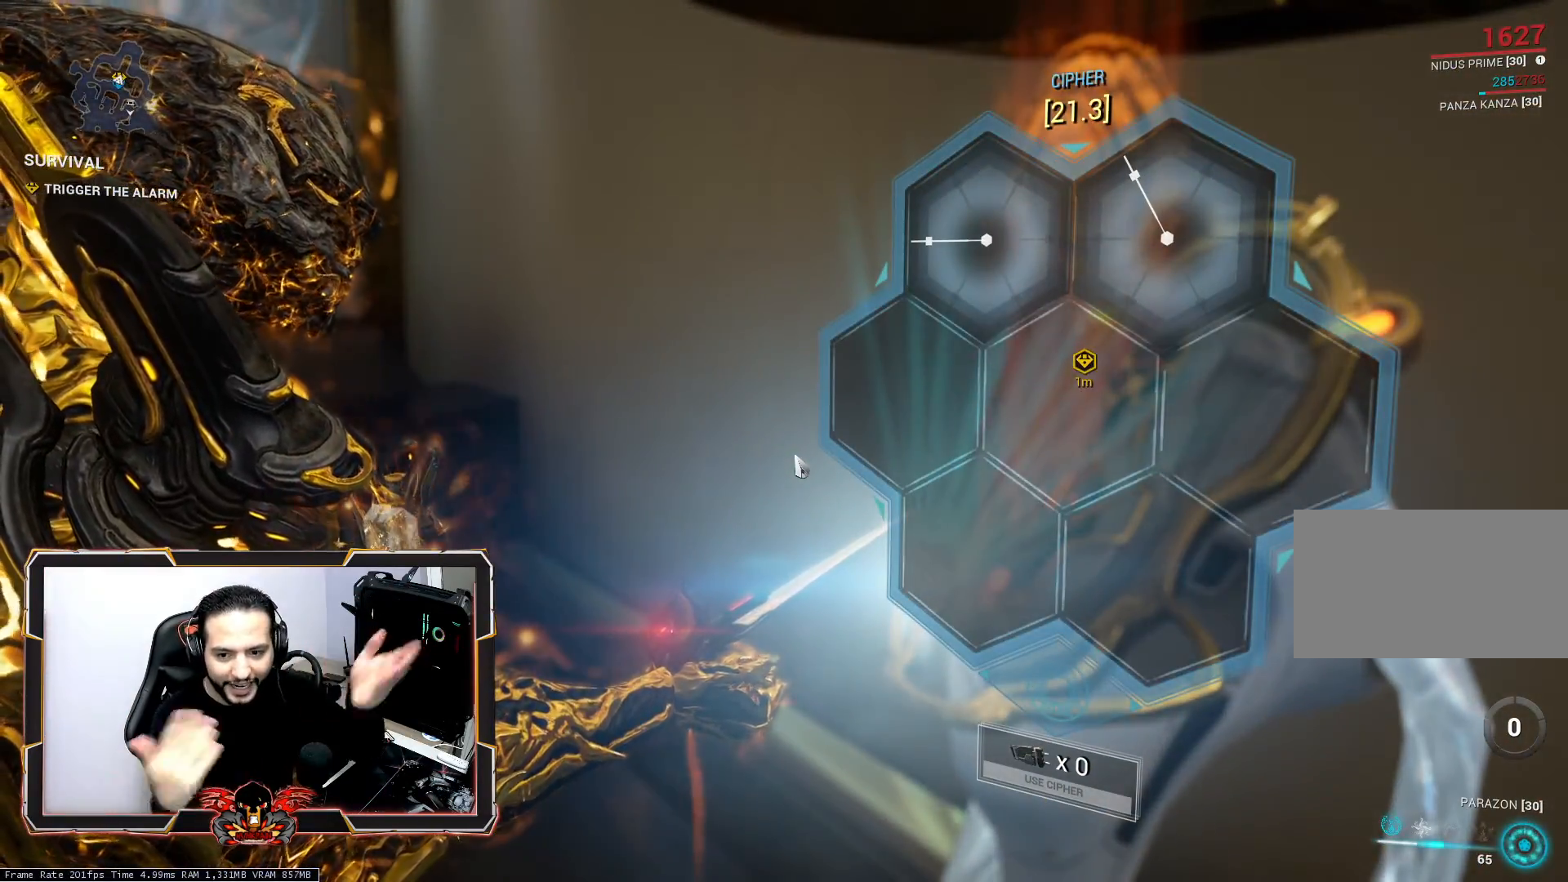
{"keys": [], "mouse": [], "mouse_move": "still", "events": []}
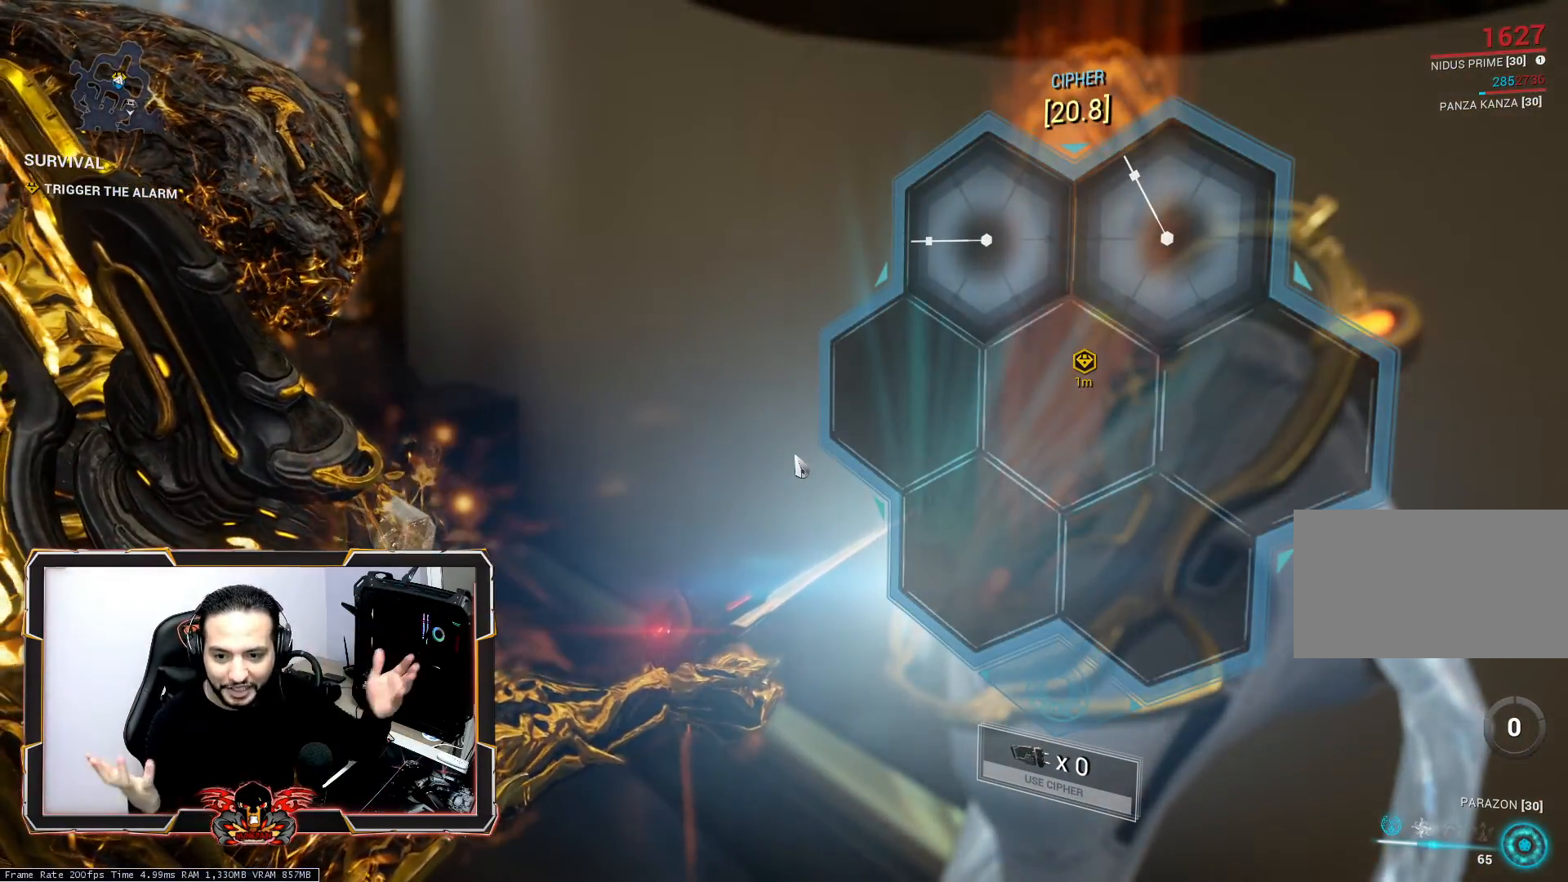
{"keys": [], "mouse": [], "mouse_move": "still", "events": []}
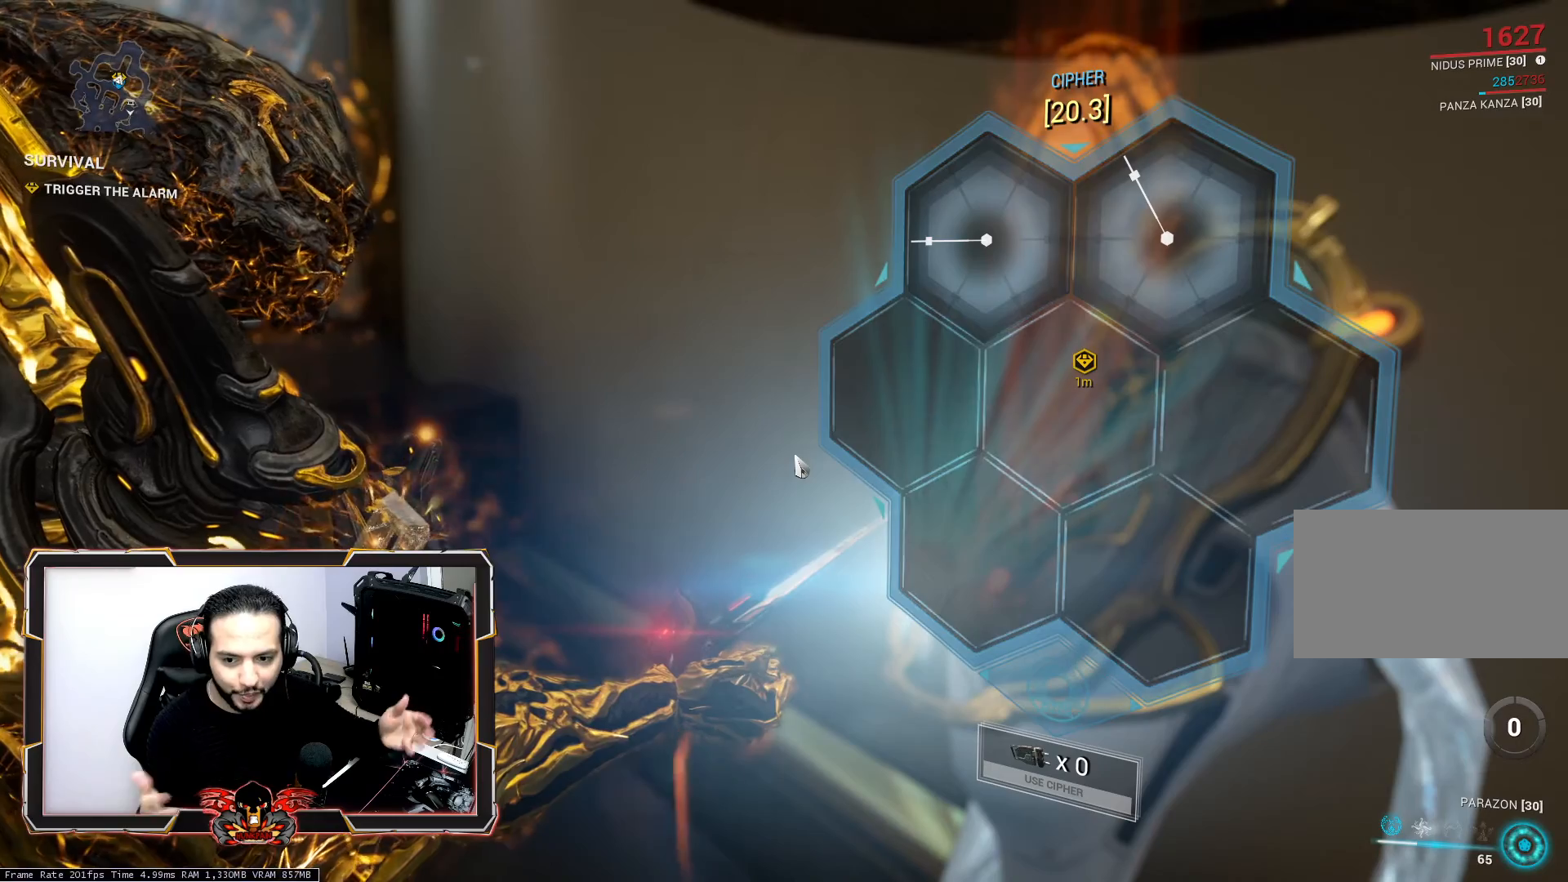
{"keys": [], "mouse": [], "mouse_move": "still", "events": []}
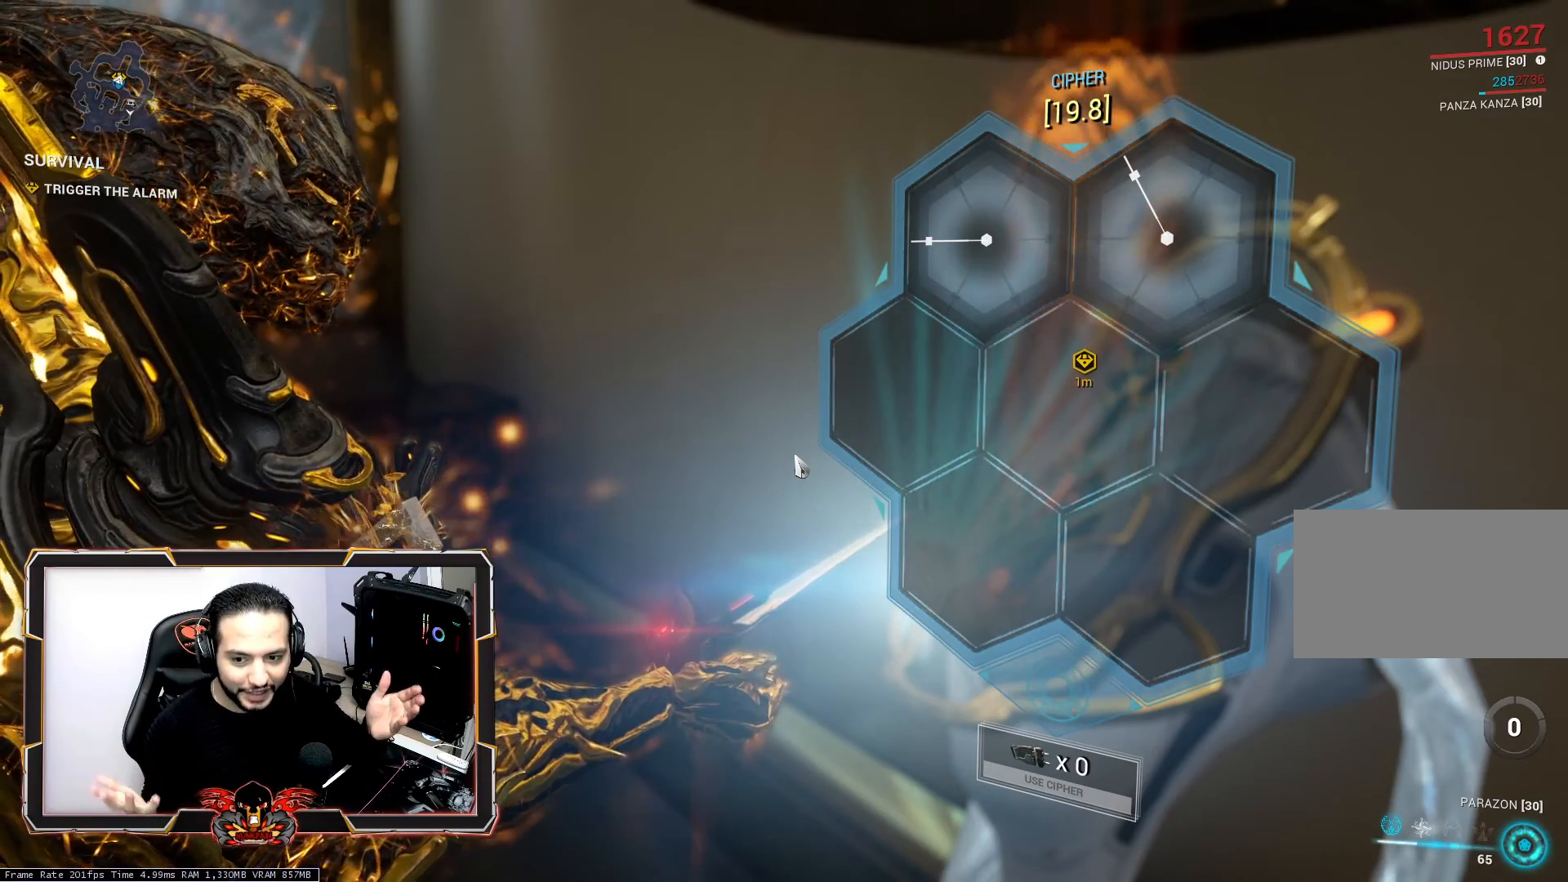
{"keys": [], "mouse": [], "mouse_move": "still", "events": []}
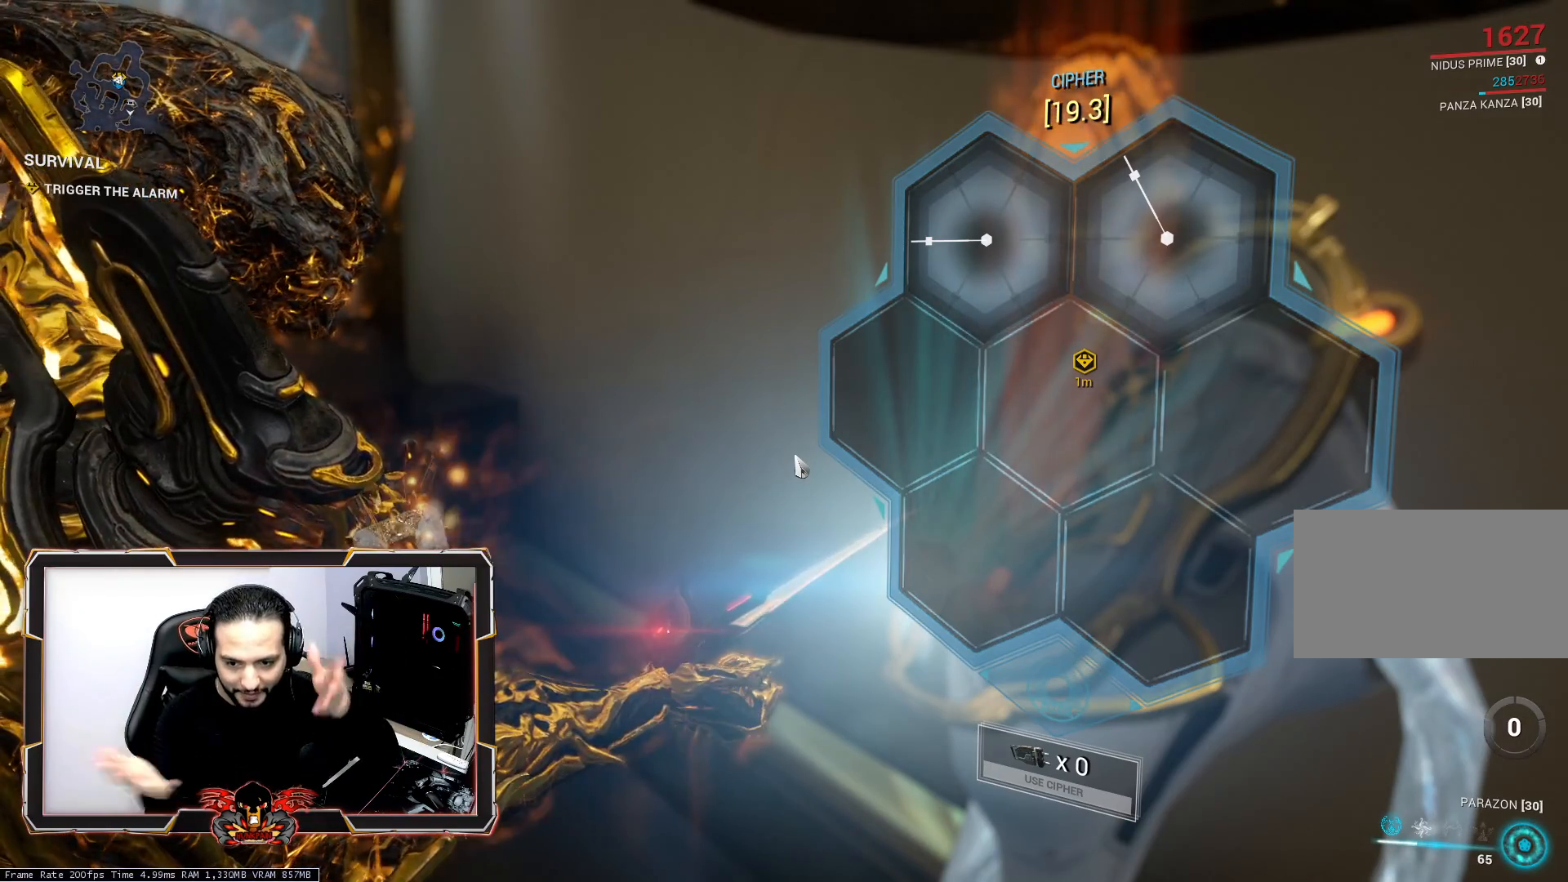
{"keys": [], "mouse": [], "mouse_move": "still", "events": []}
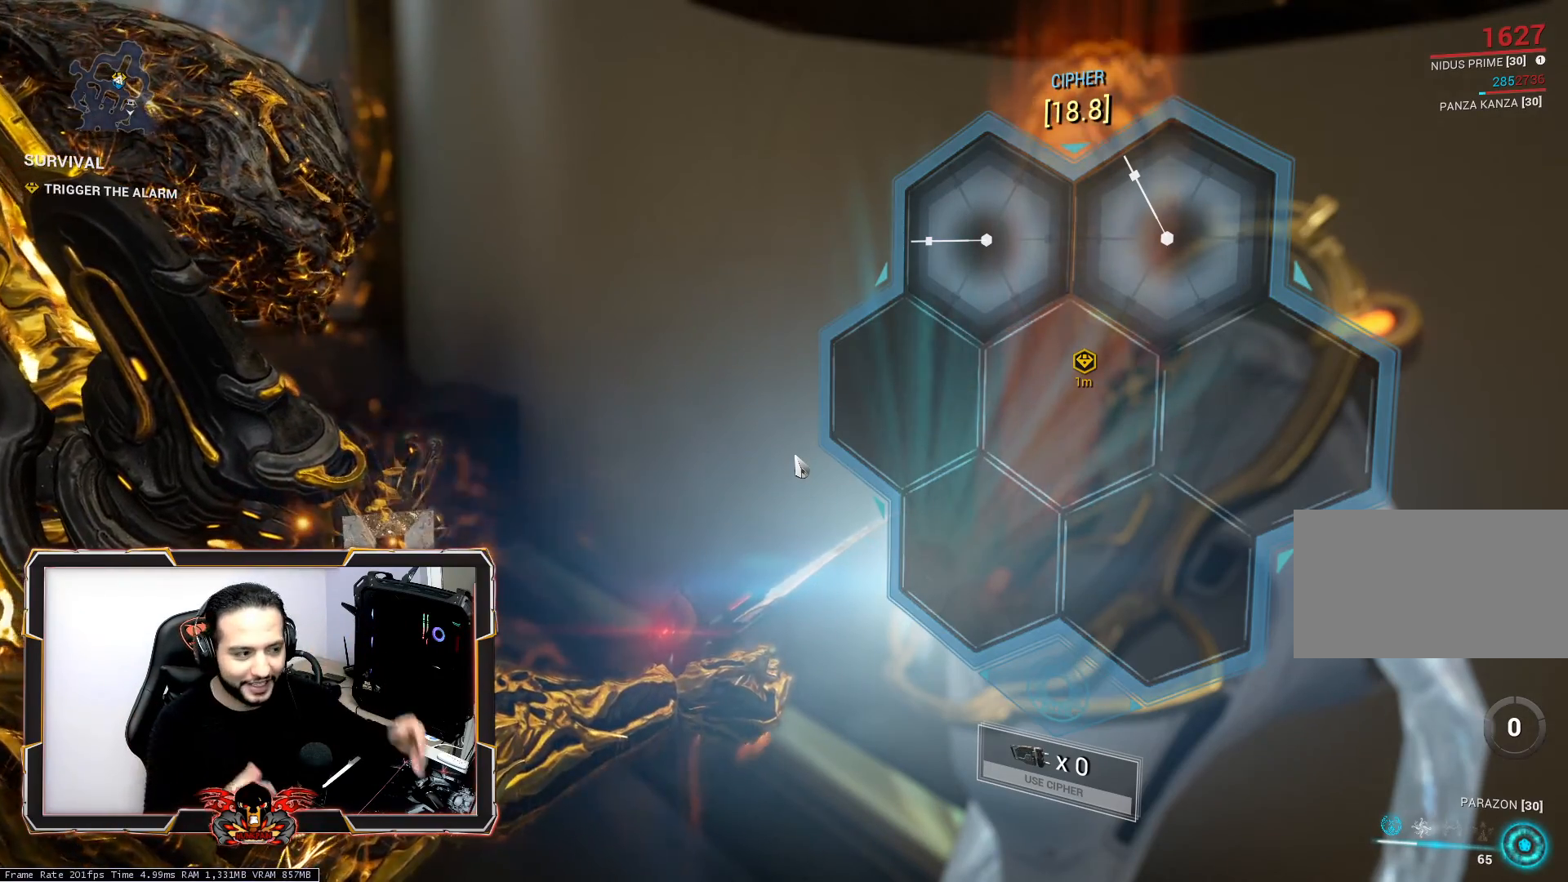
{"keys": [], "mouse": [], "mouse_move": "right", "events": []}
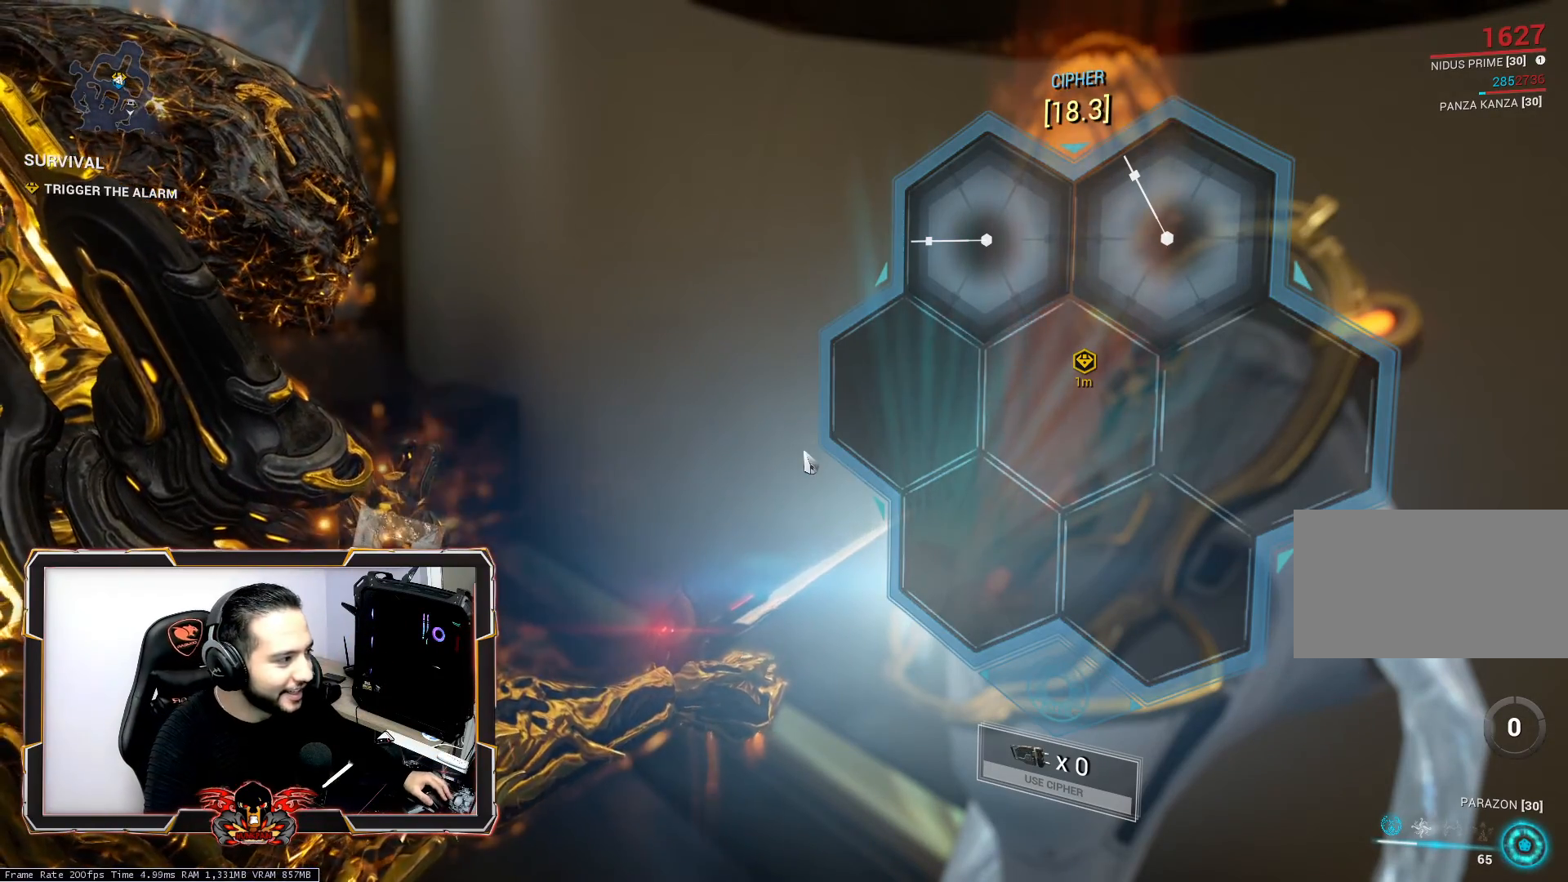
{"keys": [], "mouse": [], "mouse_move": "left", "events": [[333, "mouse_left", "down"], [433, "mouse_left", "up"]]}
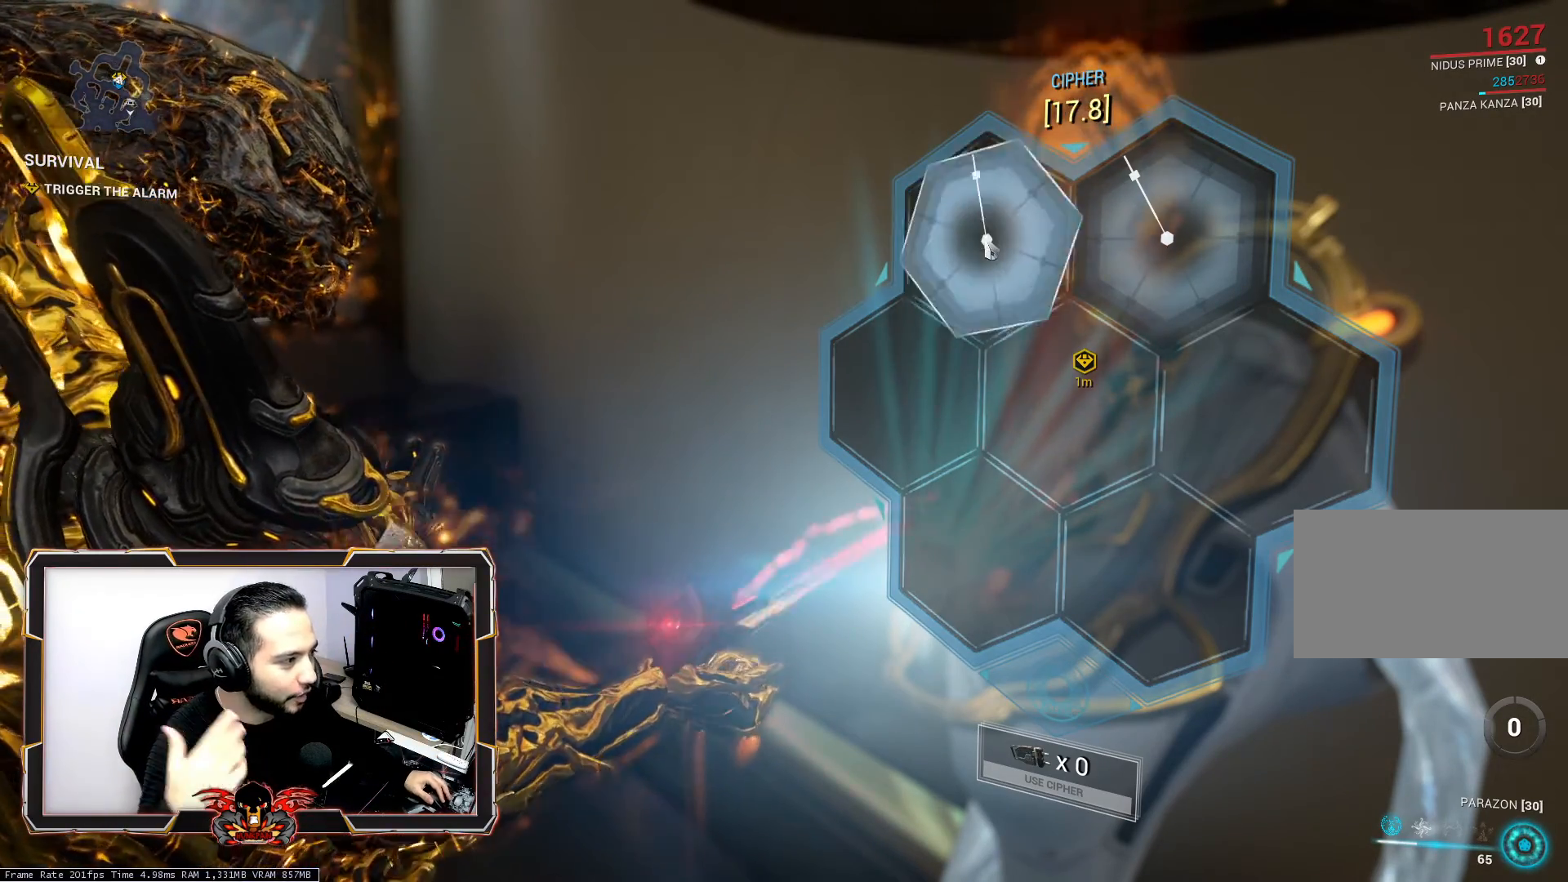
{"keys": [], "mouse": [], "mouse_move": "right", "events": [[17, "mouse_left", "down"], [117, "mouse_left", "up"], [217, "mouse_left", "down"], [250, "mouse_left", "up"]]}
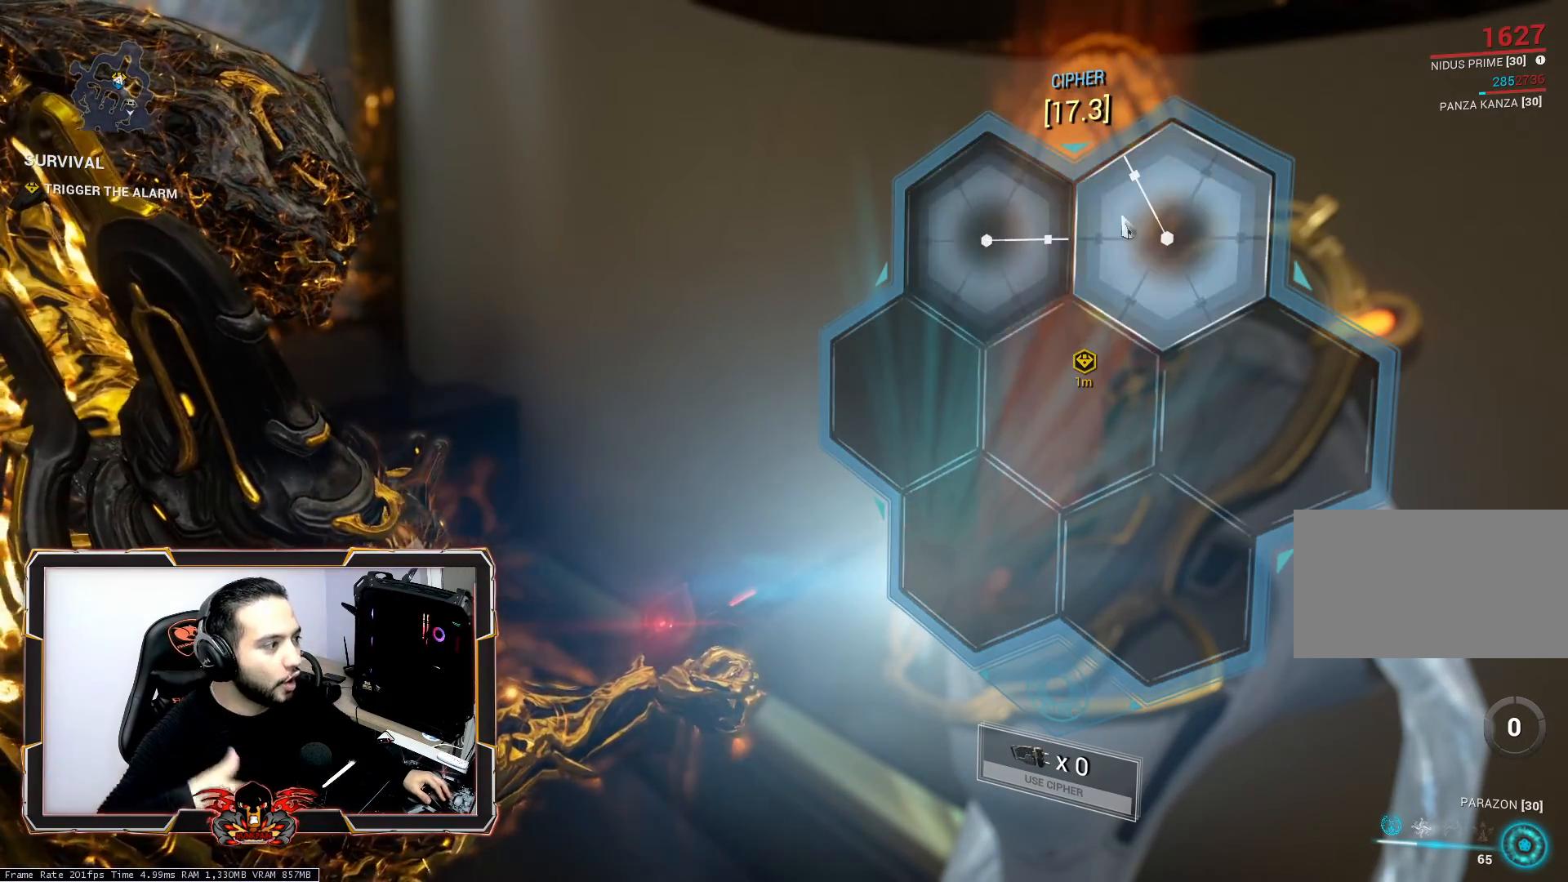
{"keys": [], "mouse": [], "mouse_move": "still", "events": [[217, "mouse_left", "down"], [317, "mouse_left", "up"], [367, "mouse_left", "down"], [500, "mouse_left", "up"]]}
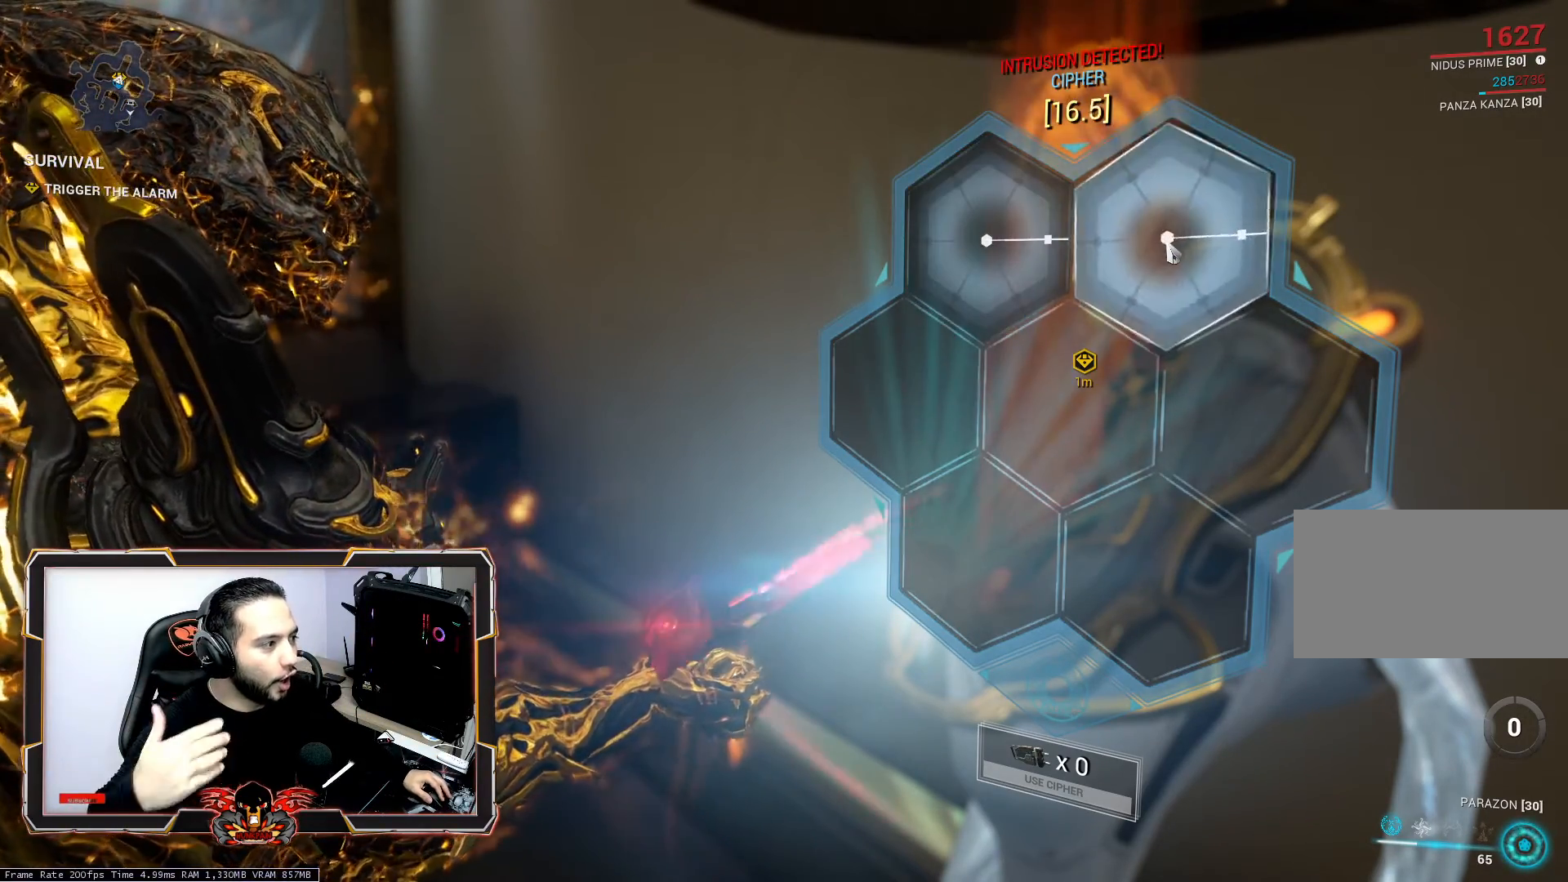
{"keys": [], "mouse": ["left"], "mouse_move": "still", "events": [[50, "mouse_left", "down"], [200, "mouse_left", "up"], [233, "mouse_left", "down"], [383, "mouse_left", "up"], [433, "mouse_left", "down"]]}
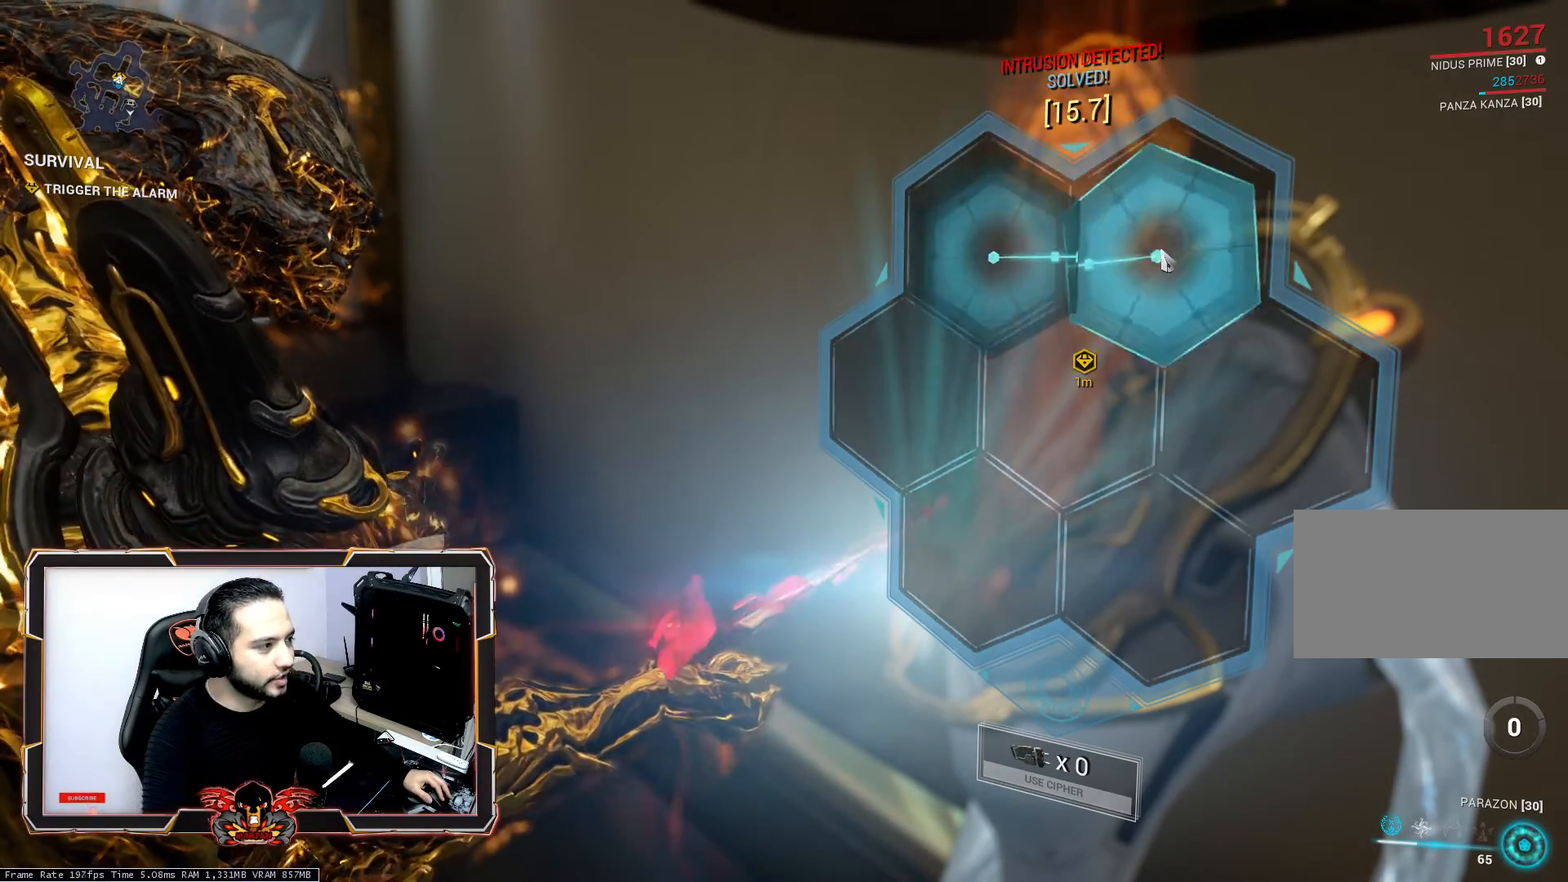
{"keys": [], "mouse": [], "mouse_move": "still", "events": [[67, "mouse_left", "up"]]}
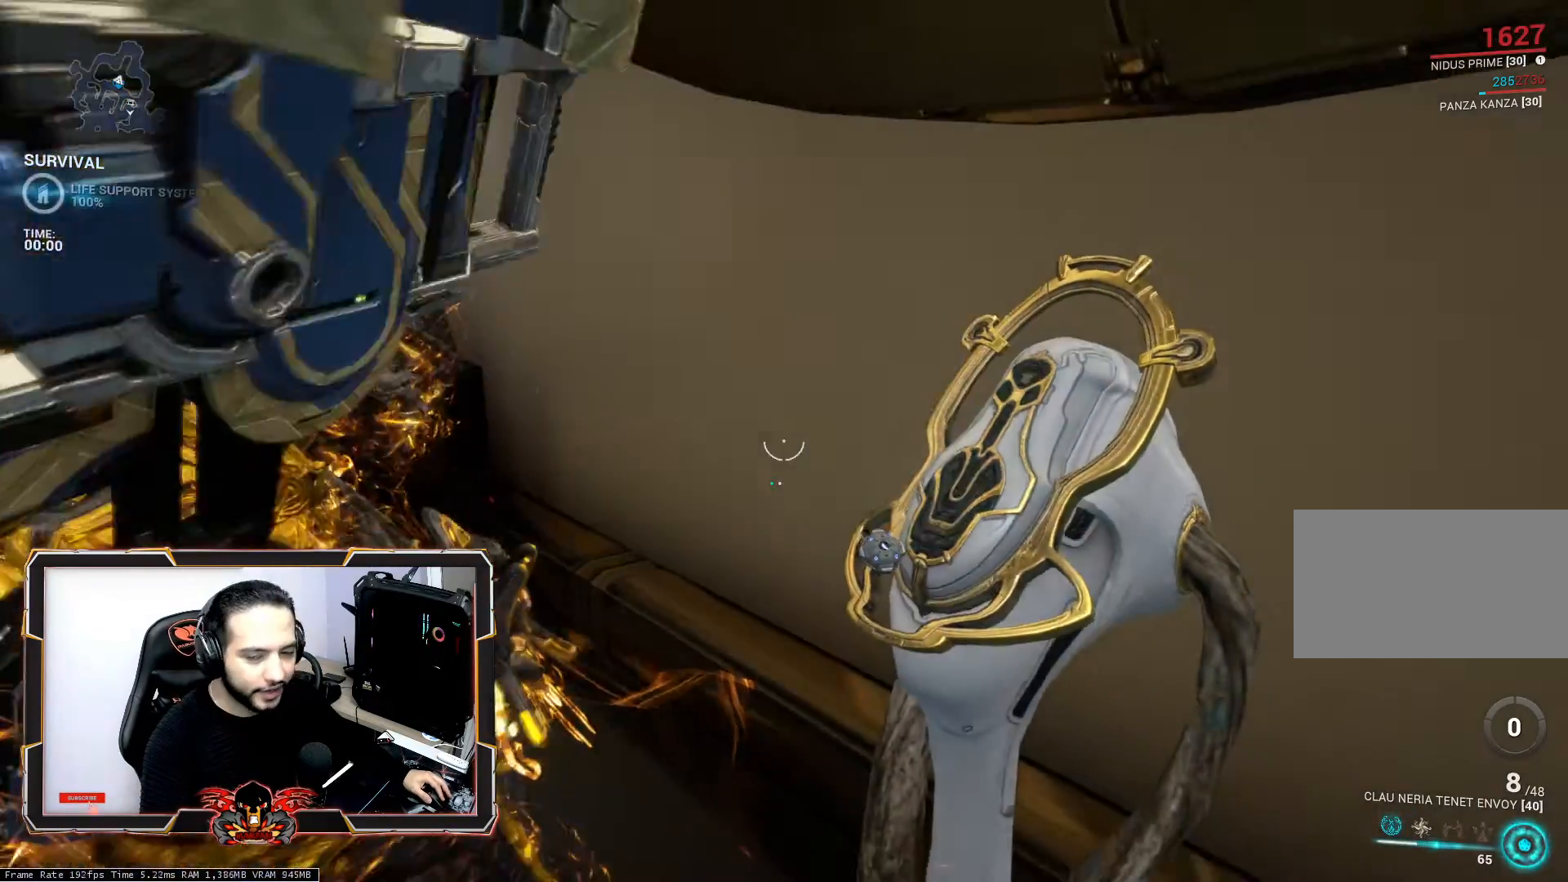
{"keys": [], "mouse": [], "mouse_move": "still", "events": []}
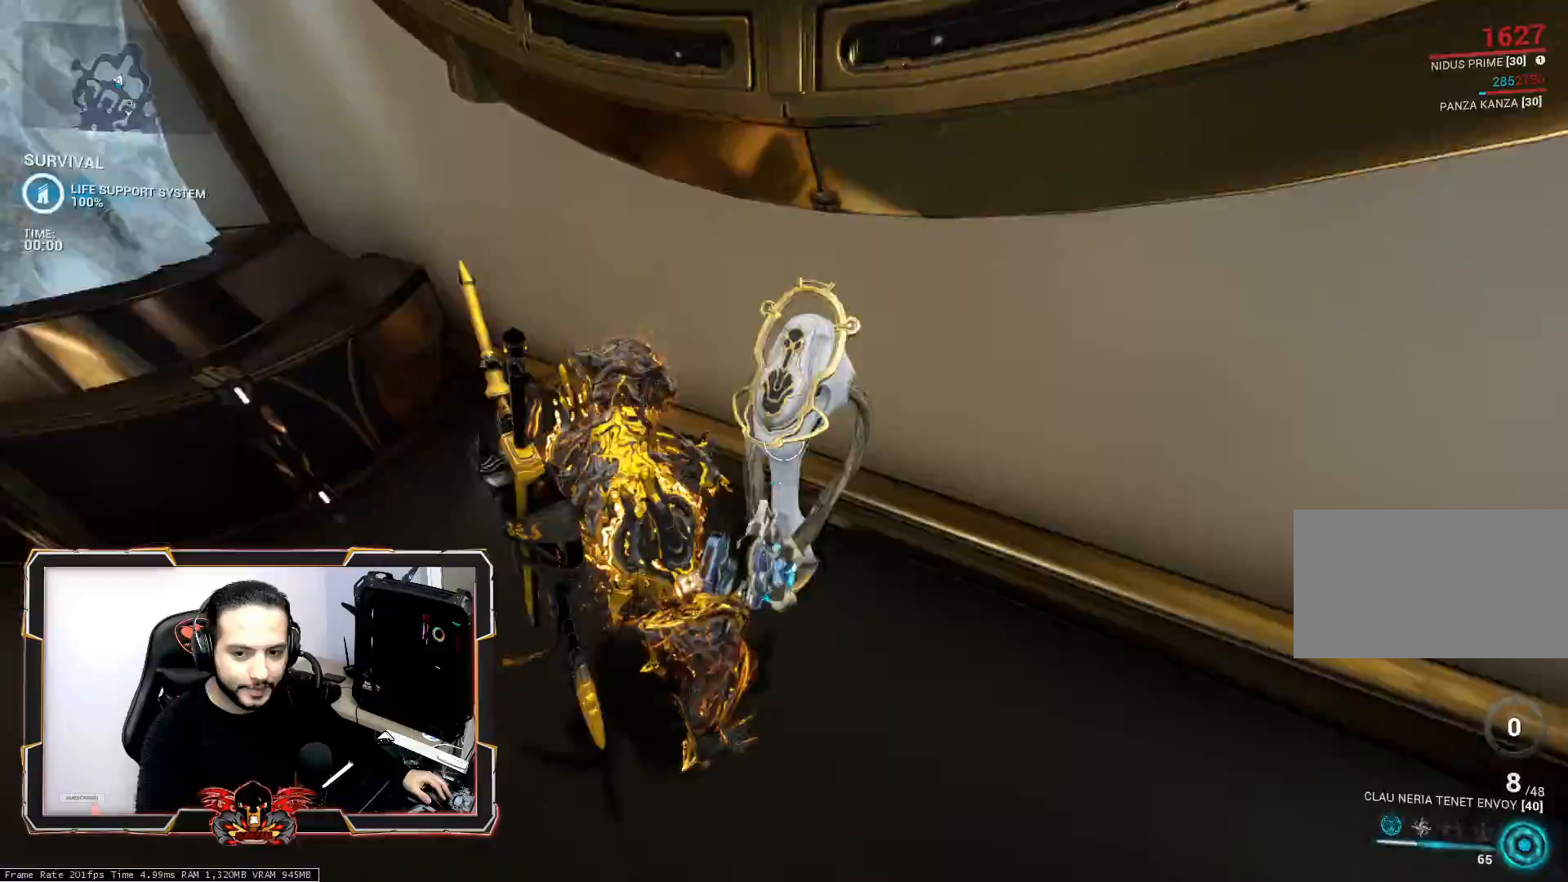
{"keys": ["z"], "mouse": [], "mouse_move": "left", "events": [[383, "z", "down"]]}
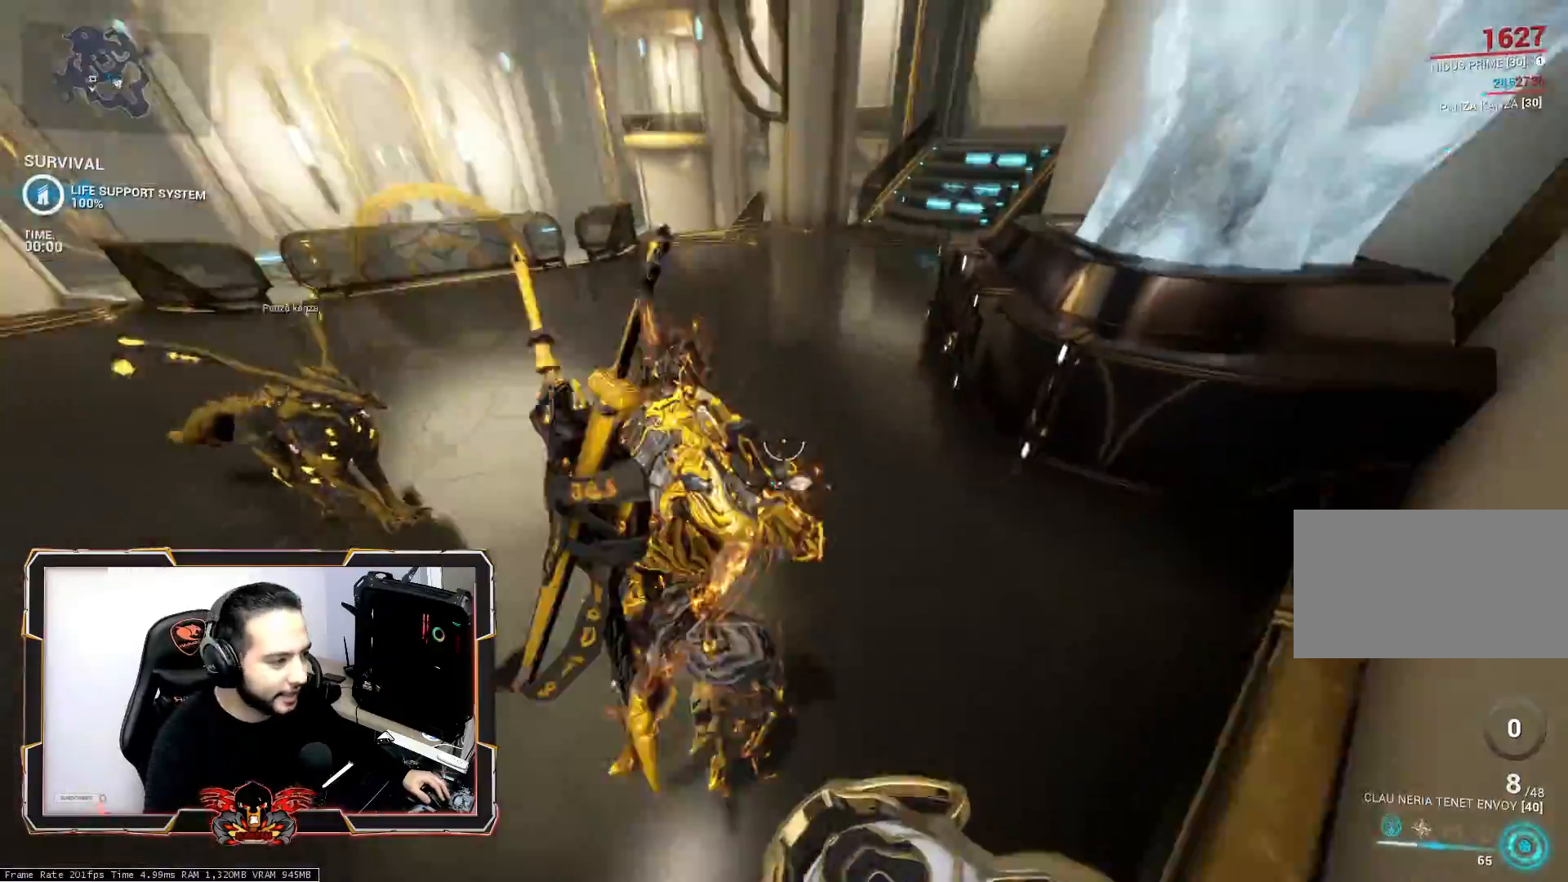
{"keys": ["z"], "mouse": [], "mouse_move": "still", "events": [[217, "ctrl", "down"], [300, "ctrl", "up"]]}
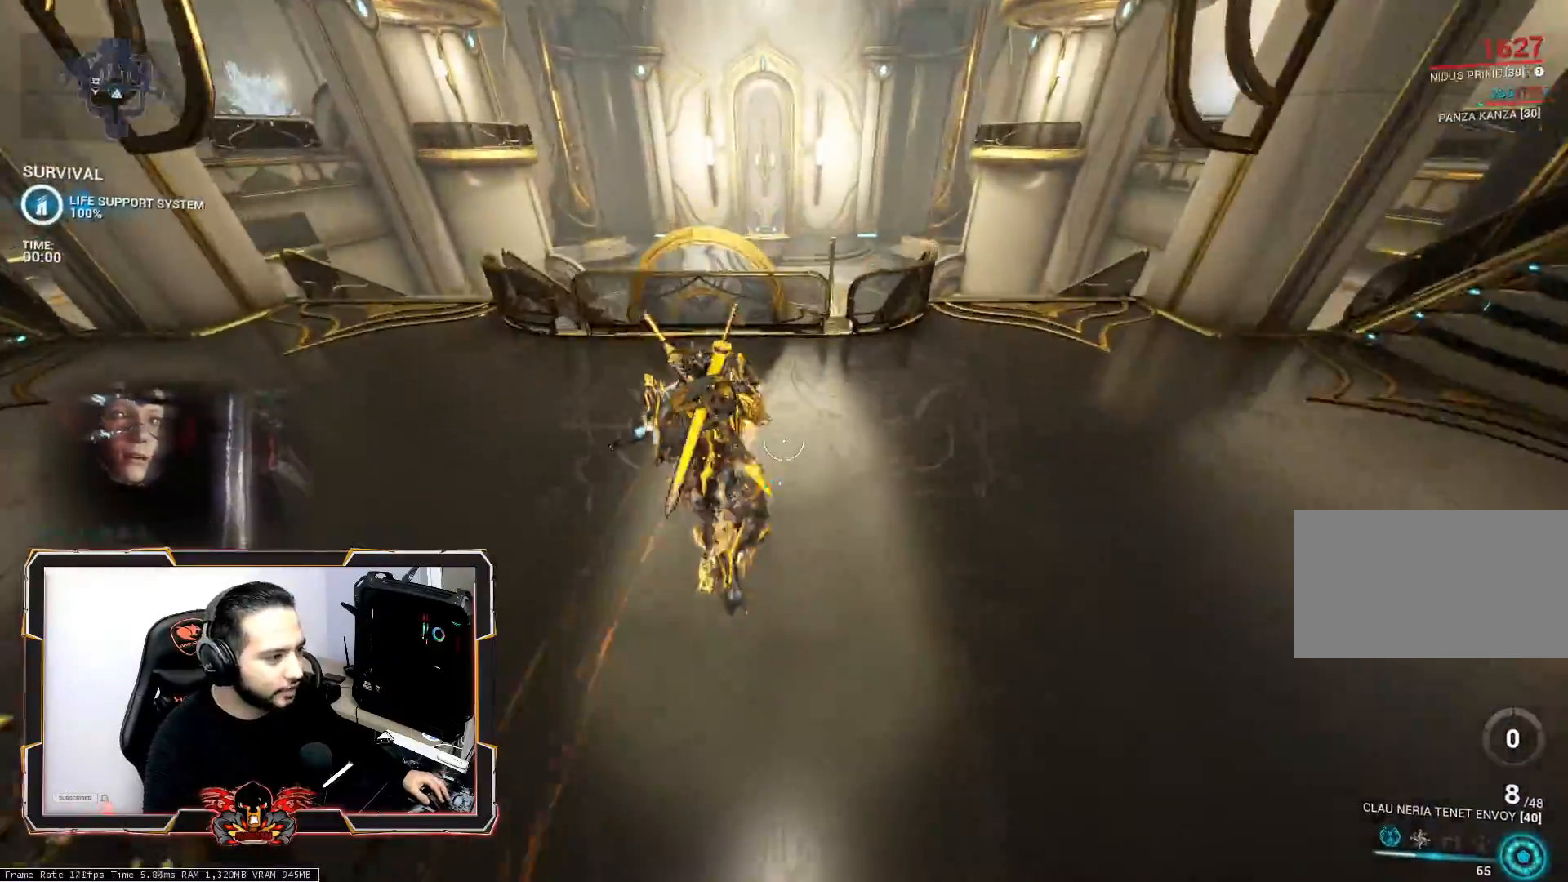
{"keys": ["q", "z"], "mouse": [], "mouse_move": "still", "events": [[33, "space", "down"], [183, "space", "up"], [267, "space", "down"], [417, "q", "down"], [417, "space", "up"]]}
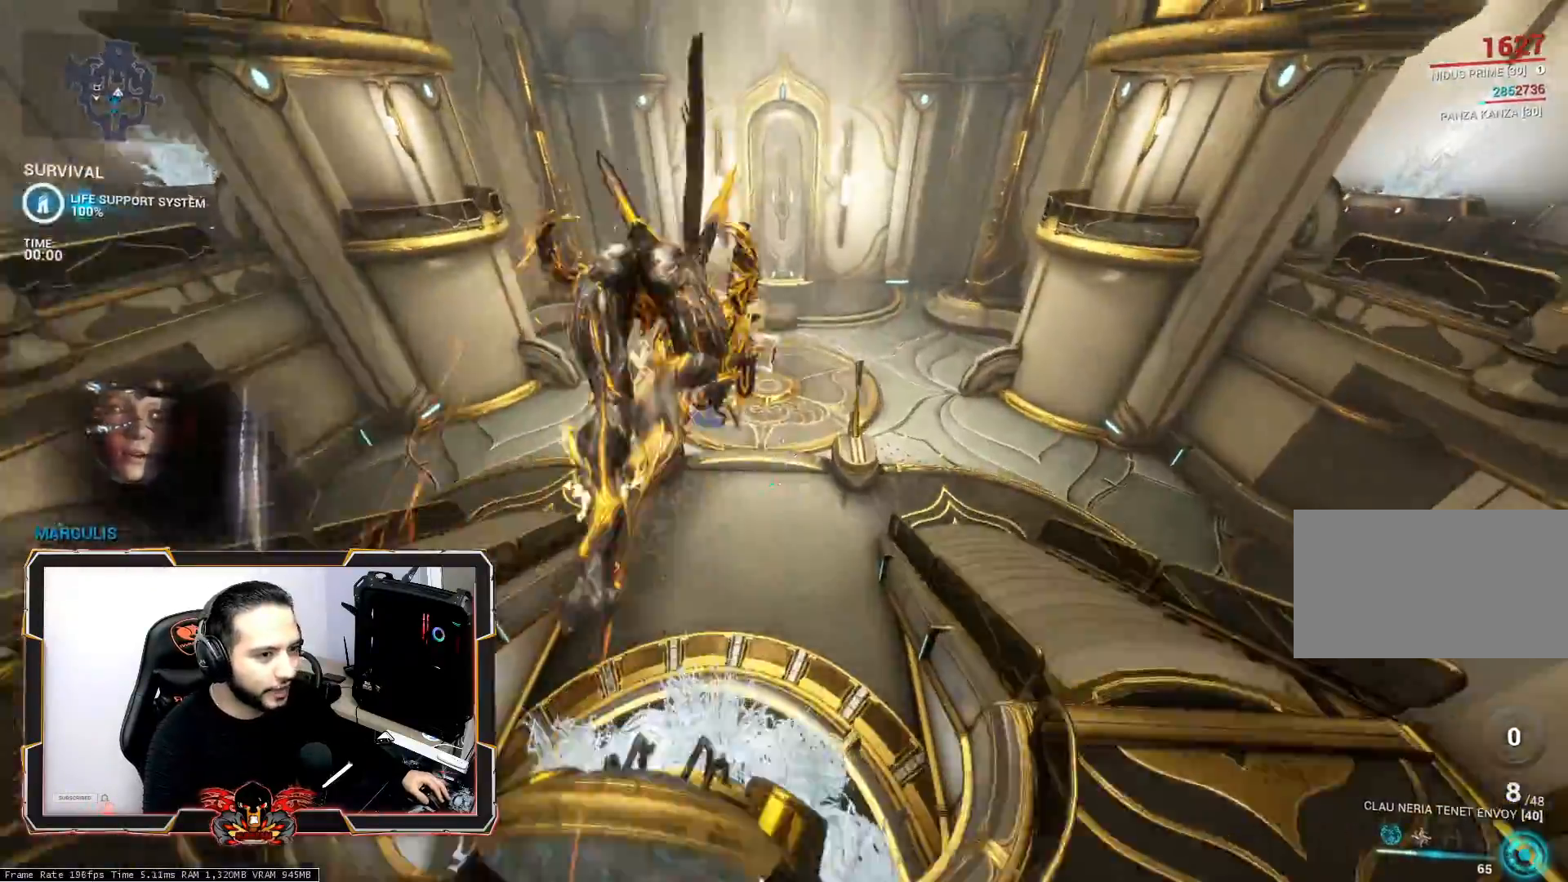
{"keys": ["q"], "mouse": [], "mouse_move": "still", "events": [[200, "shift", "down"], [283, "shift", "up"], [283, "z", "up"]]}
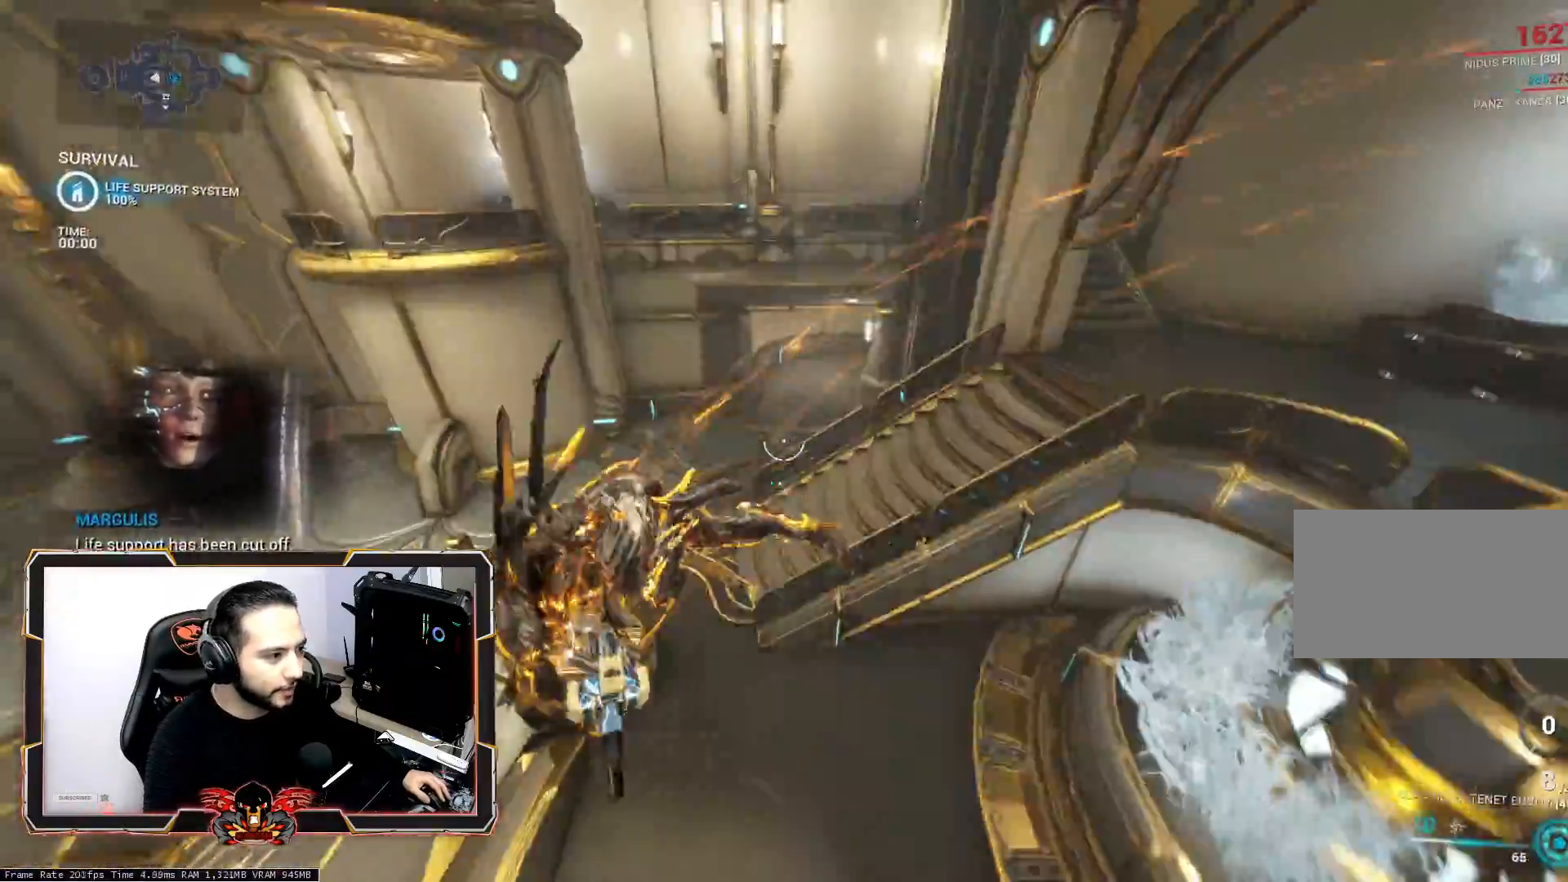
{"keys": ["ctrl", "q"], "mouse": [], "mouse_move": "still", "events": [[500, "ctrl", "down"]]}